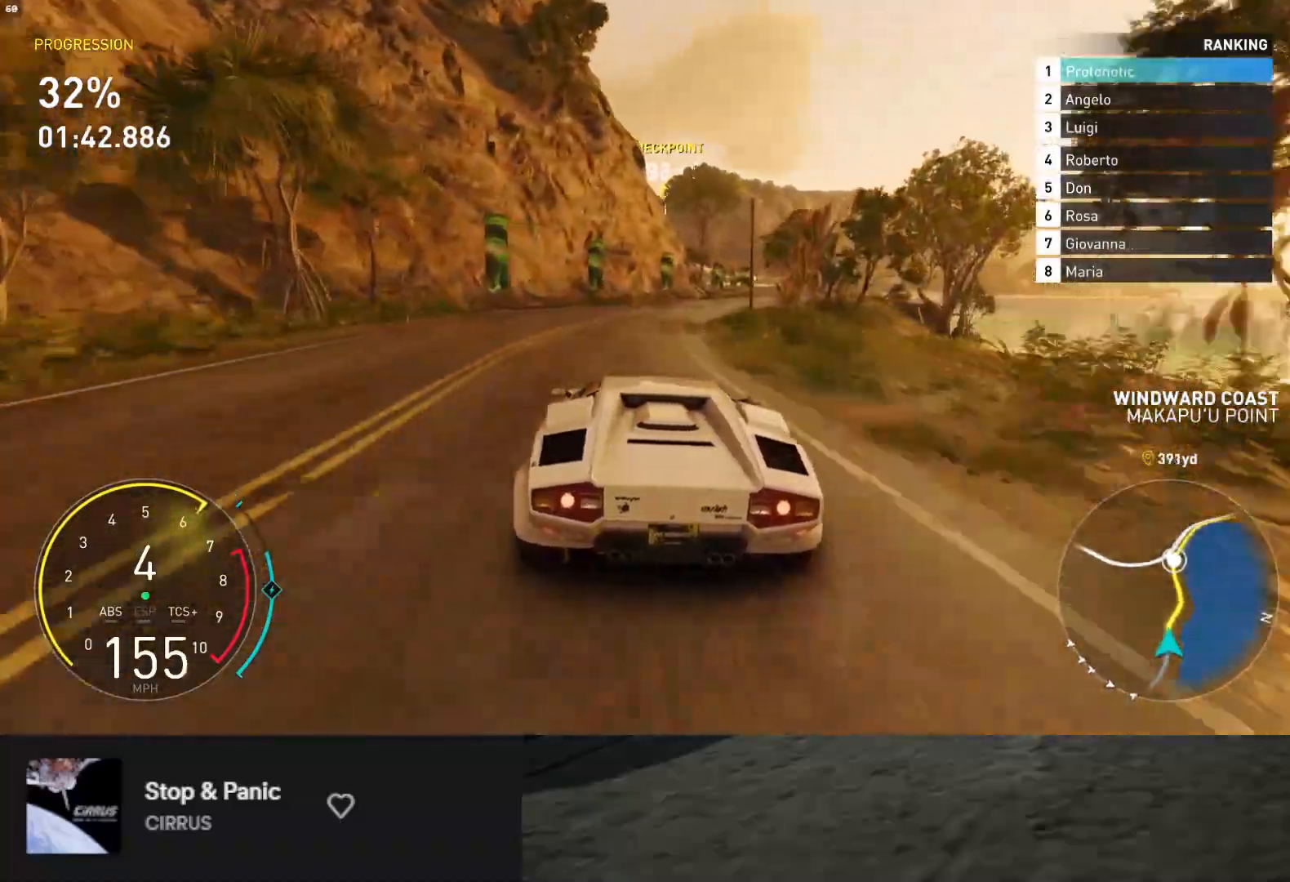
Gameplay with a controller (Xbox layout); each line is a JSON object with the inputs held at the frame after it. "events" lists button and stick changes between this image and that frame as [ms after this image, input, new state], when the widget could be followed in between. Not read: L3.
{"buttons": ["R2"], "left_stick": "center", "right_stick": "center", "events": [[183, "left_stick", "center"], [300, "left_stick", "right"], [467, "left_stick", "center"]]}
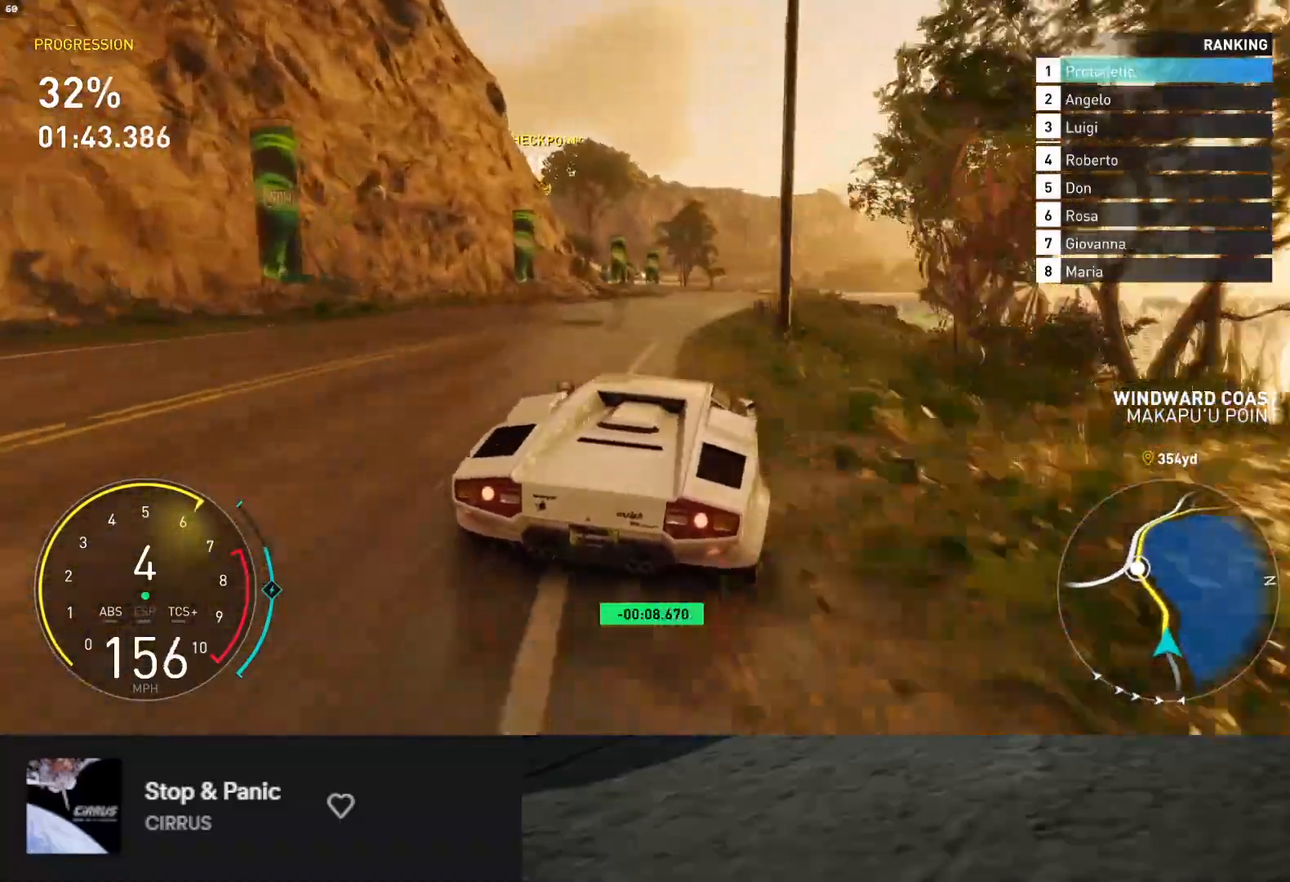
{"buttons": ["R2"], "left_stick": "center", "right_stick": "center", "events": [[183, "left_stick", "left"], [383, "left_stick", "center"]]}
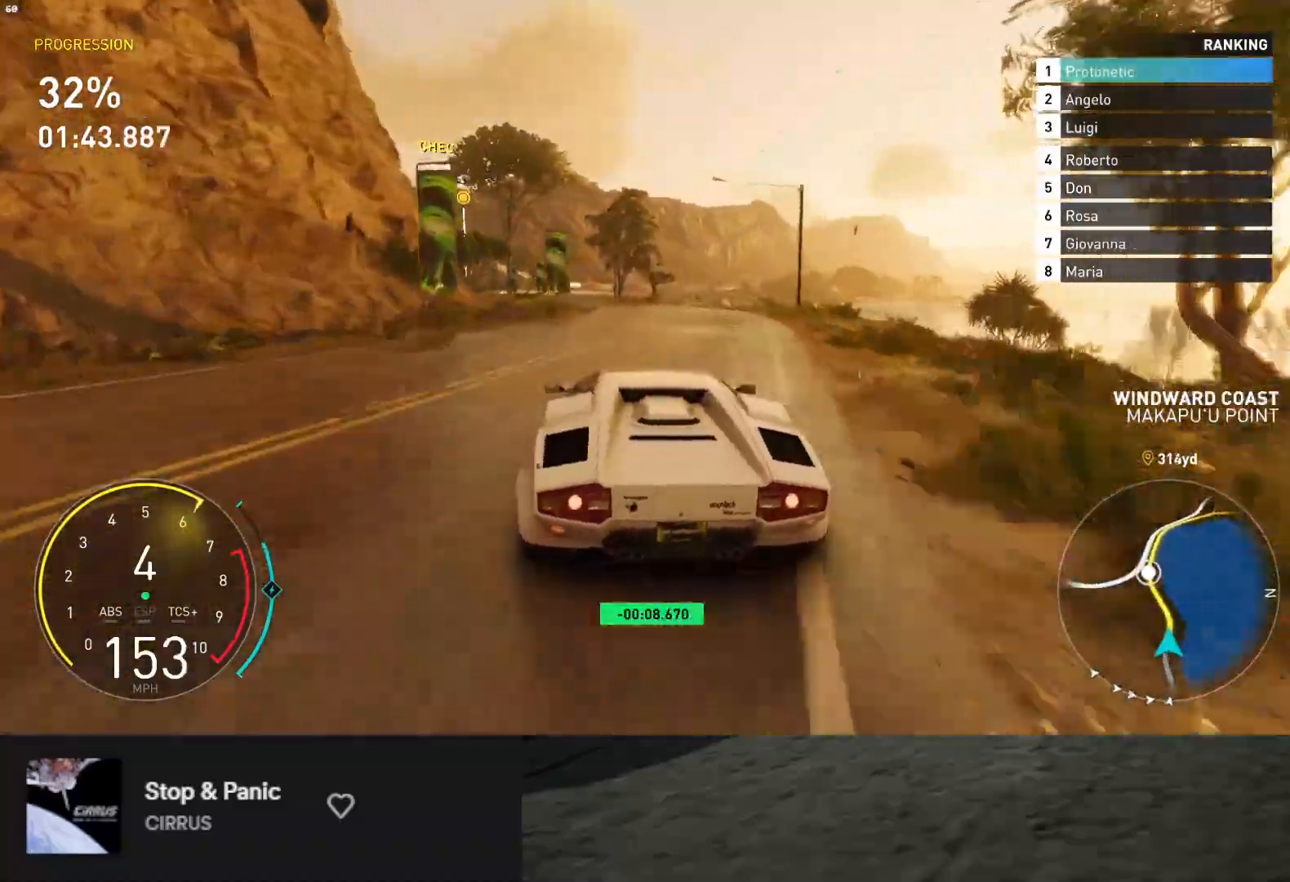
{"buttons": ["R2"], "left_stick": "left", "right_stick": "center", "events": [[267, "left_stick", "left"]]}
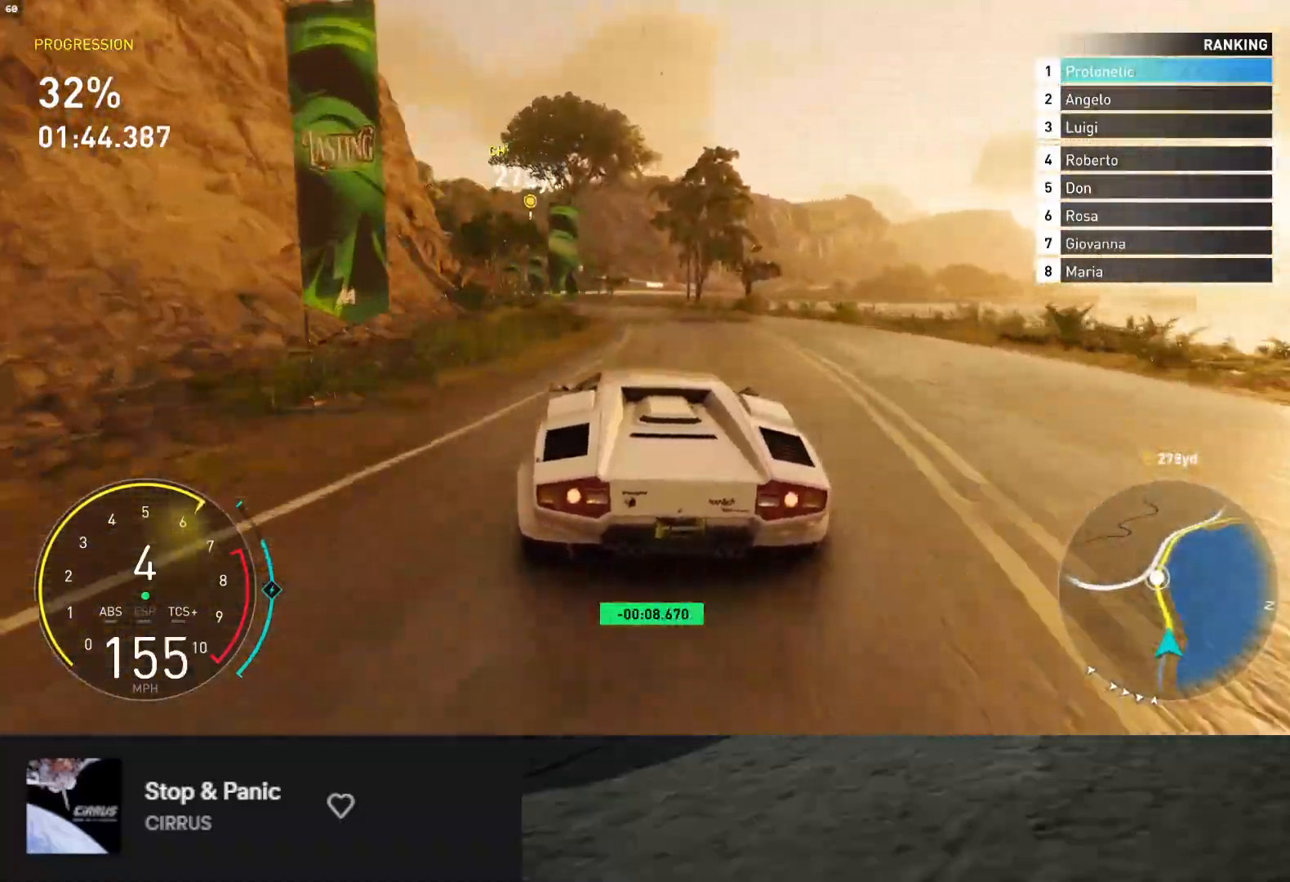
{"buttons": ["R2"], "left_stick": "left", "right_stick": "center", "events": [[67, "left_stick", "center"], [150, "left_stick", "left"]]}
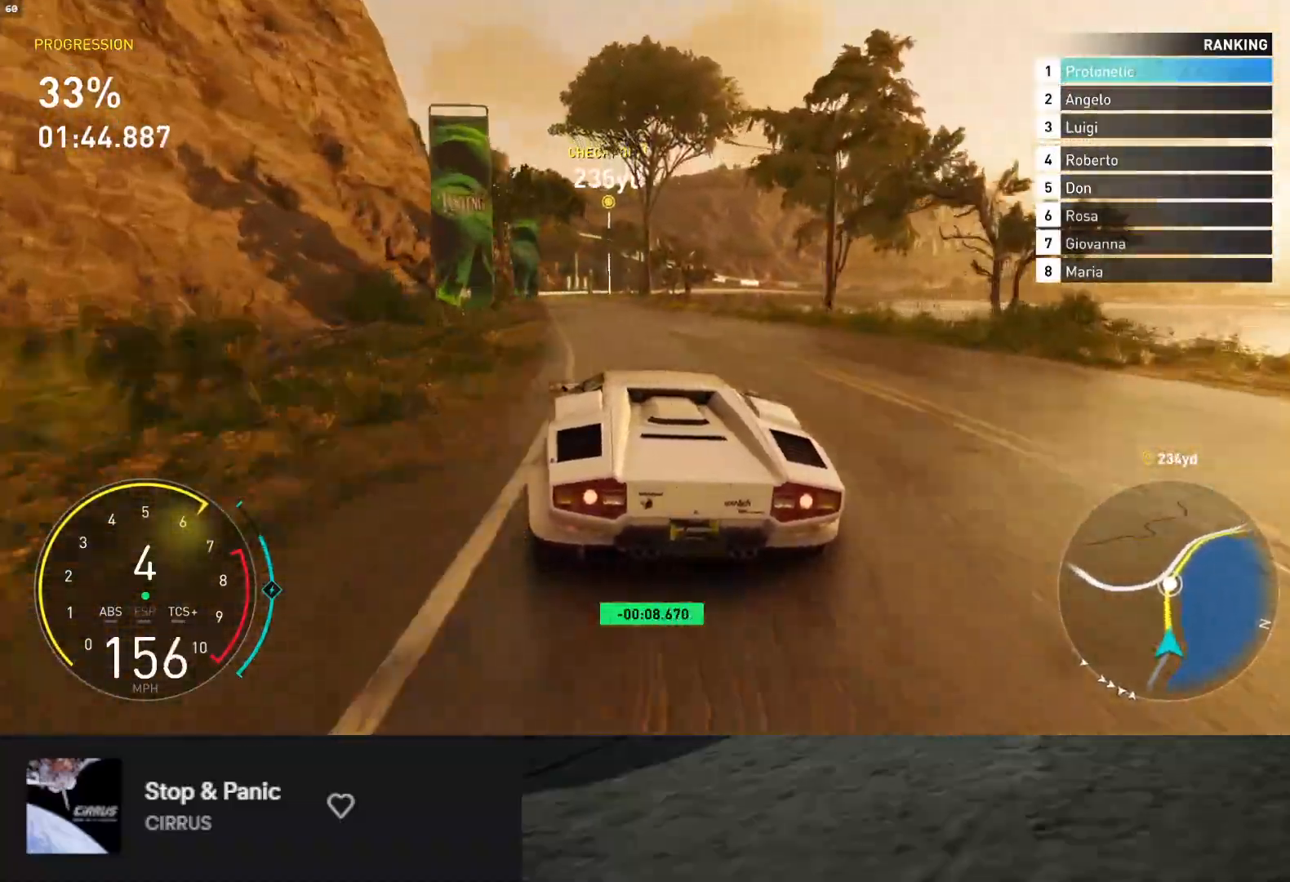
{"buttons": ["L1", "R2"], "left_stick": "down", "right_stick": "center", "events": [[117, "left_stick", "down"], [217, "left_stick", "down-left"], [367, "left_stick", "down"], [400, "L1", "down"]]}
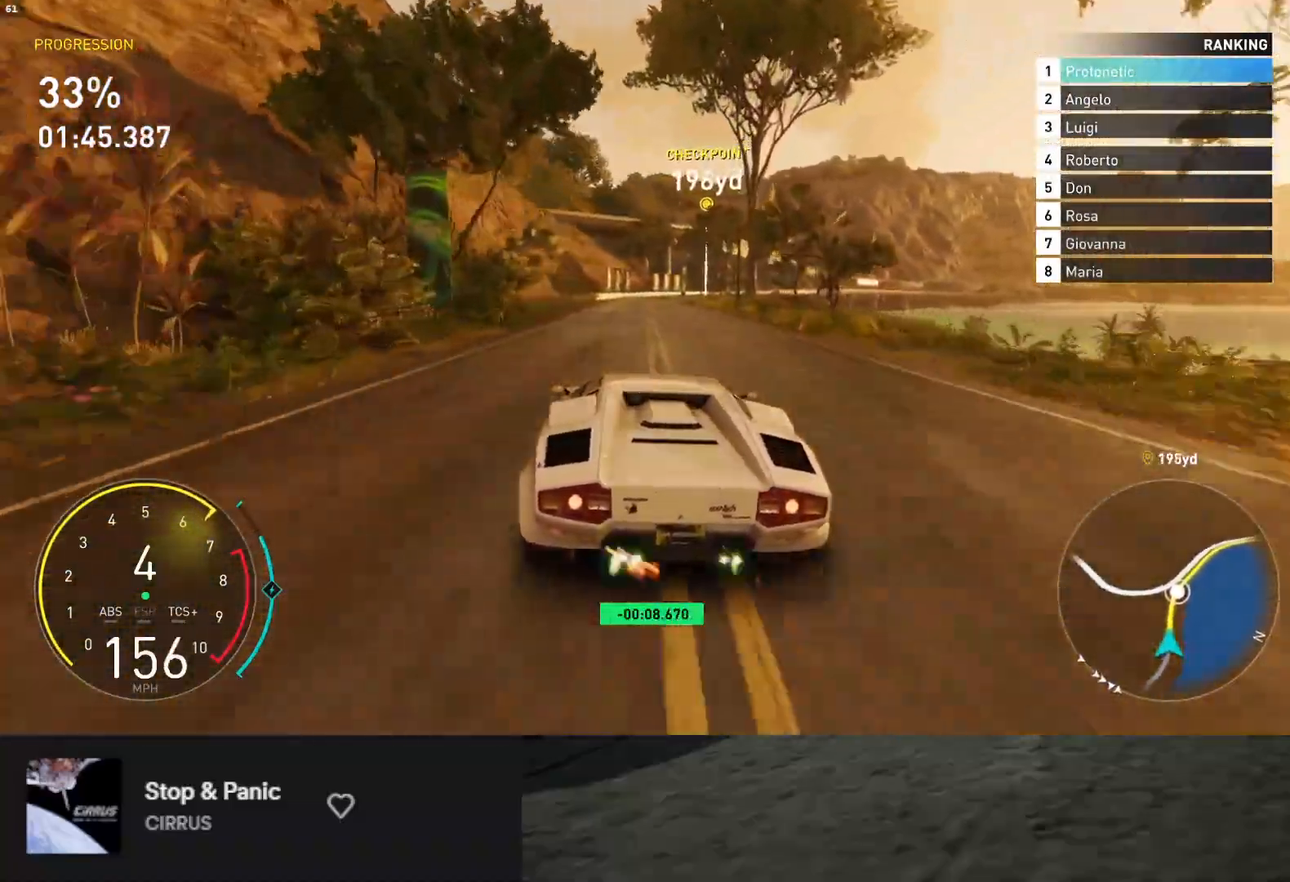
{"buttons": ["R2"], "left_stick": "down", "right_stick": "center", "events": [[283, "L1", "up"]]}
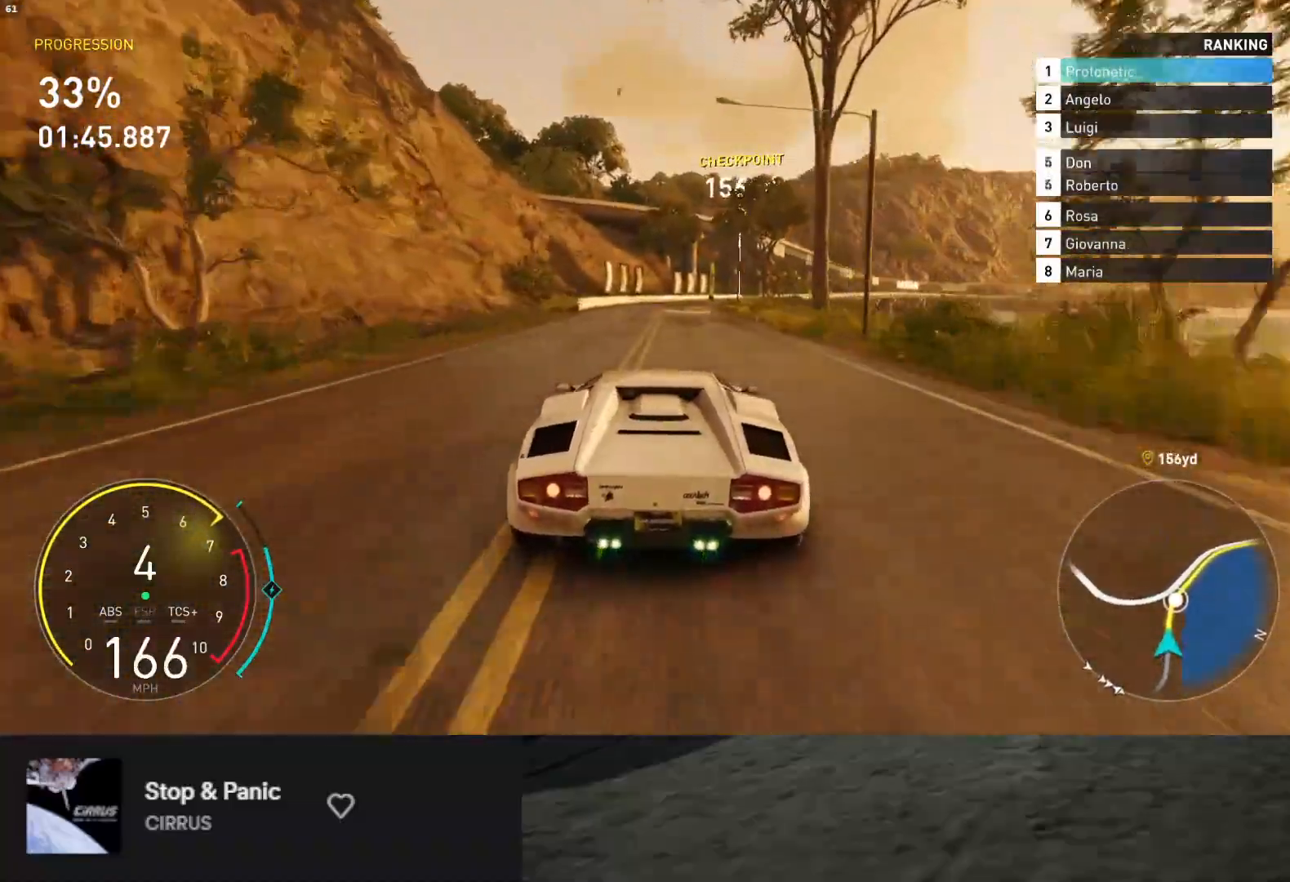
{"buttons": ["R2"], "left_stick": "down-right", "right_stick": "center", "events": [[333, "left_stick", "down-right"]]}
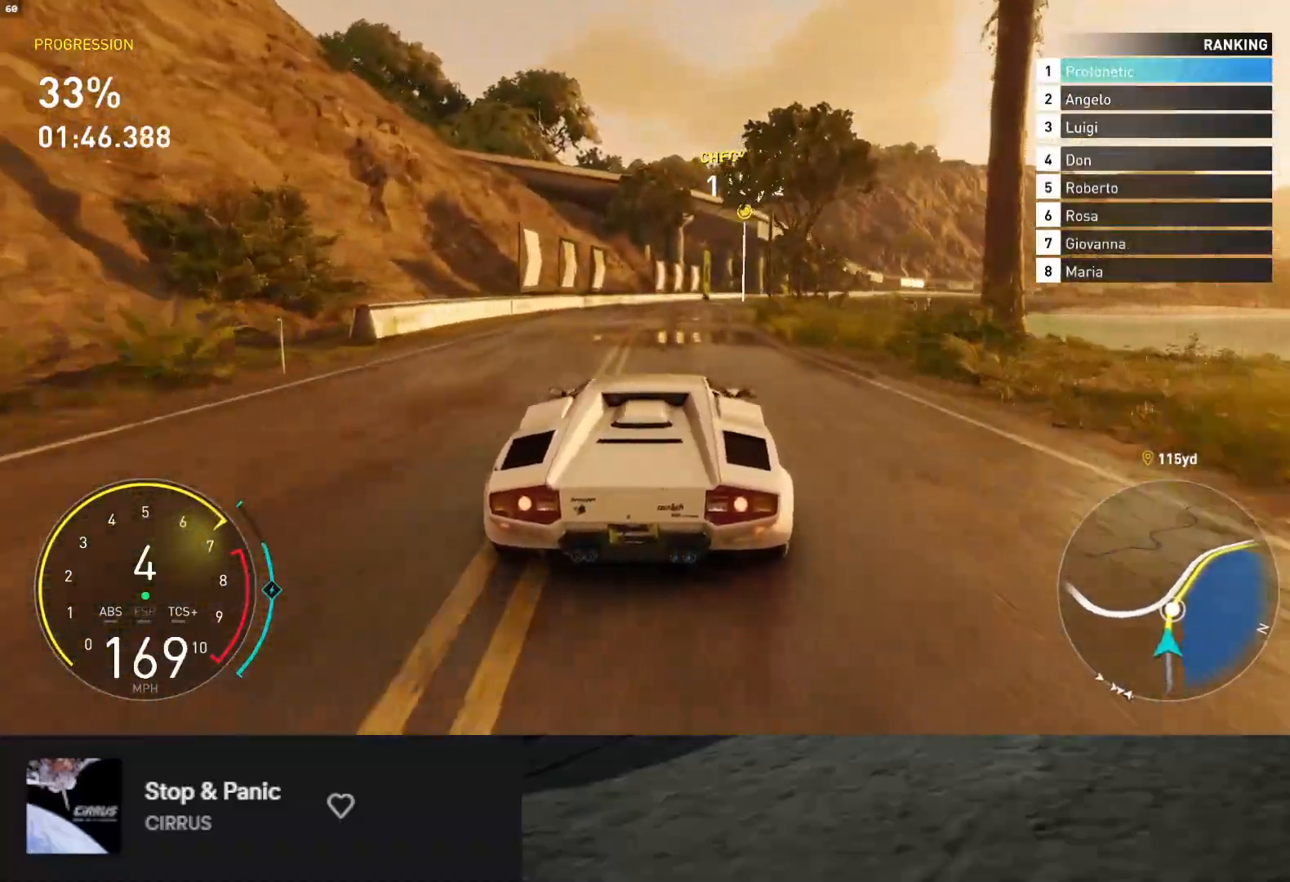
{"buttons": ["R2"], "left_stick": "down-right", "right_stick": "center", "events": [[33, "left_stick", "down"], [150, "left_stick", "down-right"]]}
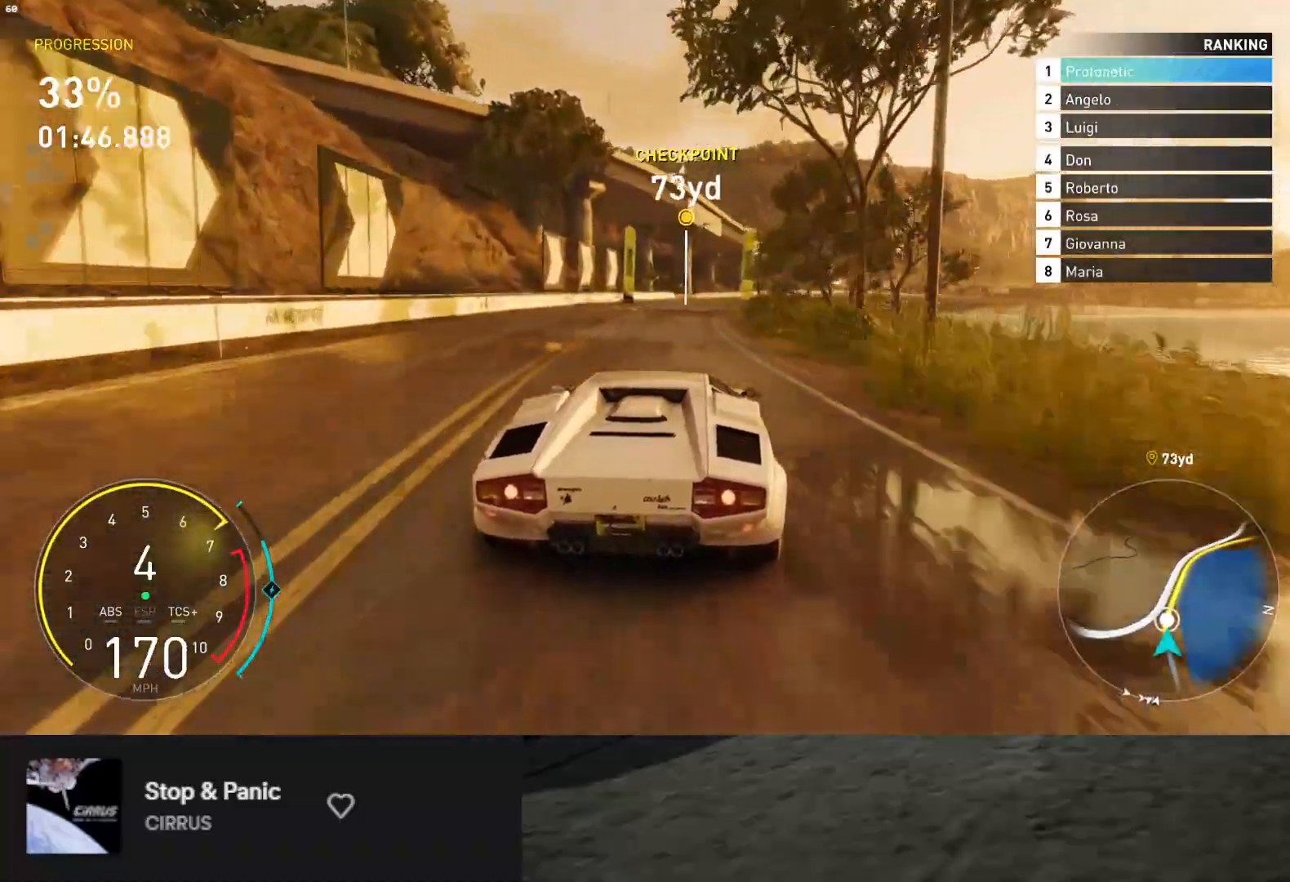
{"buttons": ["R2"], "left_stick": "right", "right_stick": "center", "events": [[467, "left_stick", "right"]]}
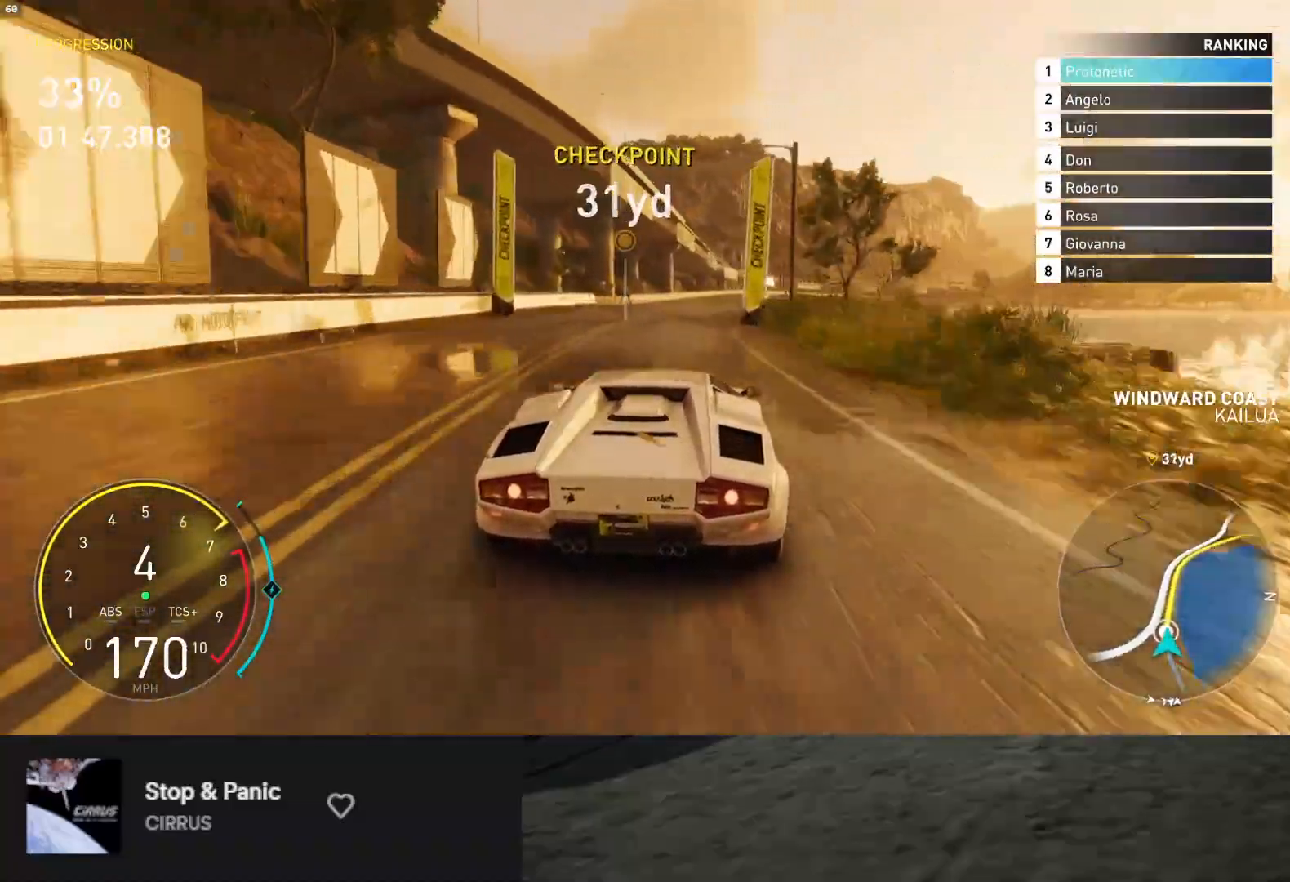
{"buttons": ["L1", "R2"], "left_stick": "center", "right_stick": "center", "events": [[167, "left_stick", "center"], [250, "left_stick", "right"], [333, "left_stick", "center"], [383, "L1", "down"]]}
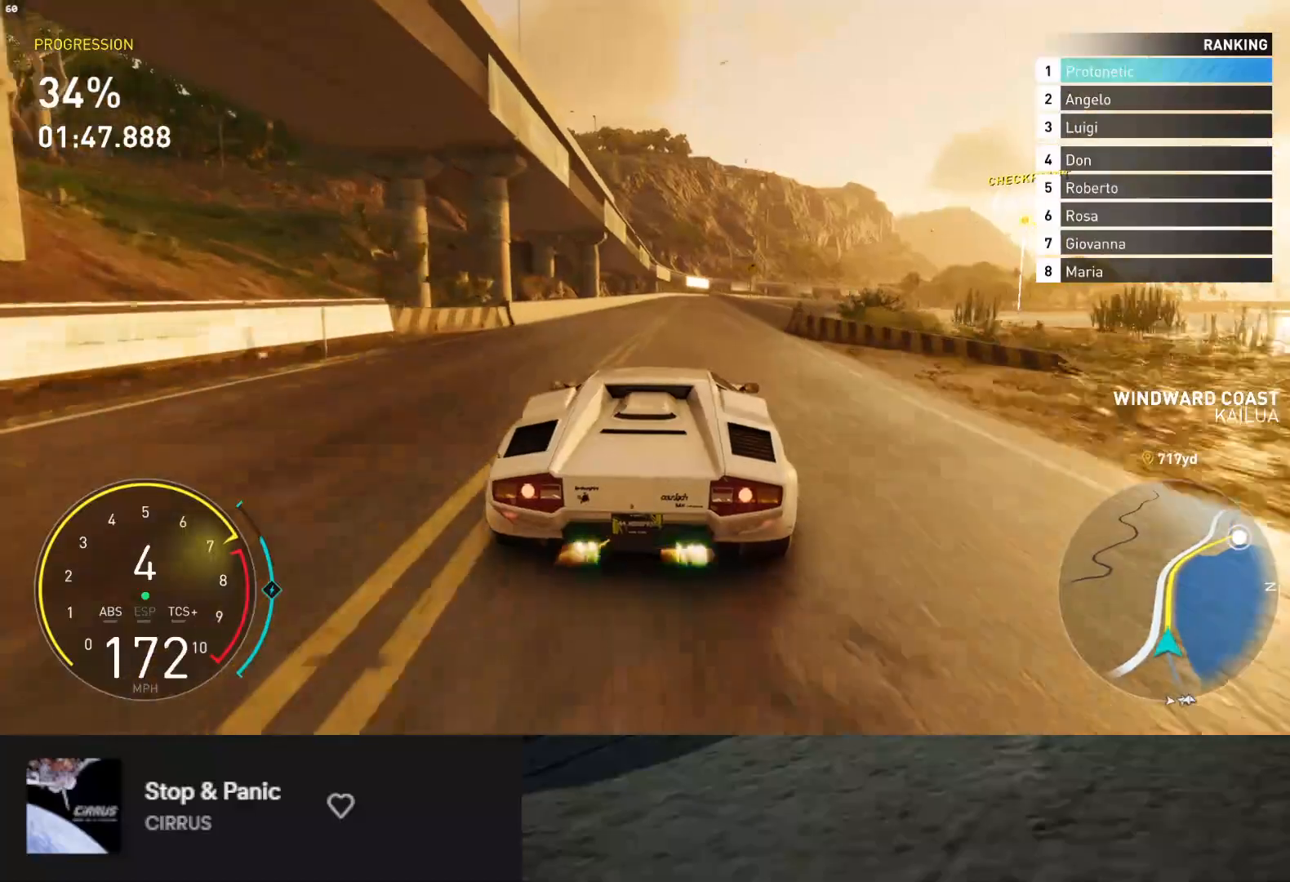
{"buttons": ["R2"], "left_stick": "right", "right_stick": "center", "events": [[400, "L1", "up"], [467, "left_stick", "right"]]}
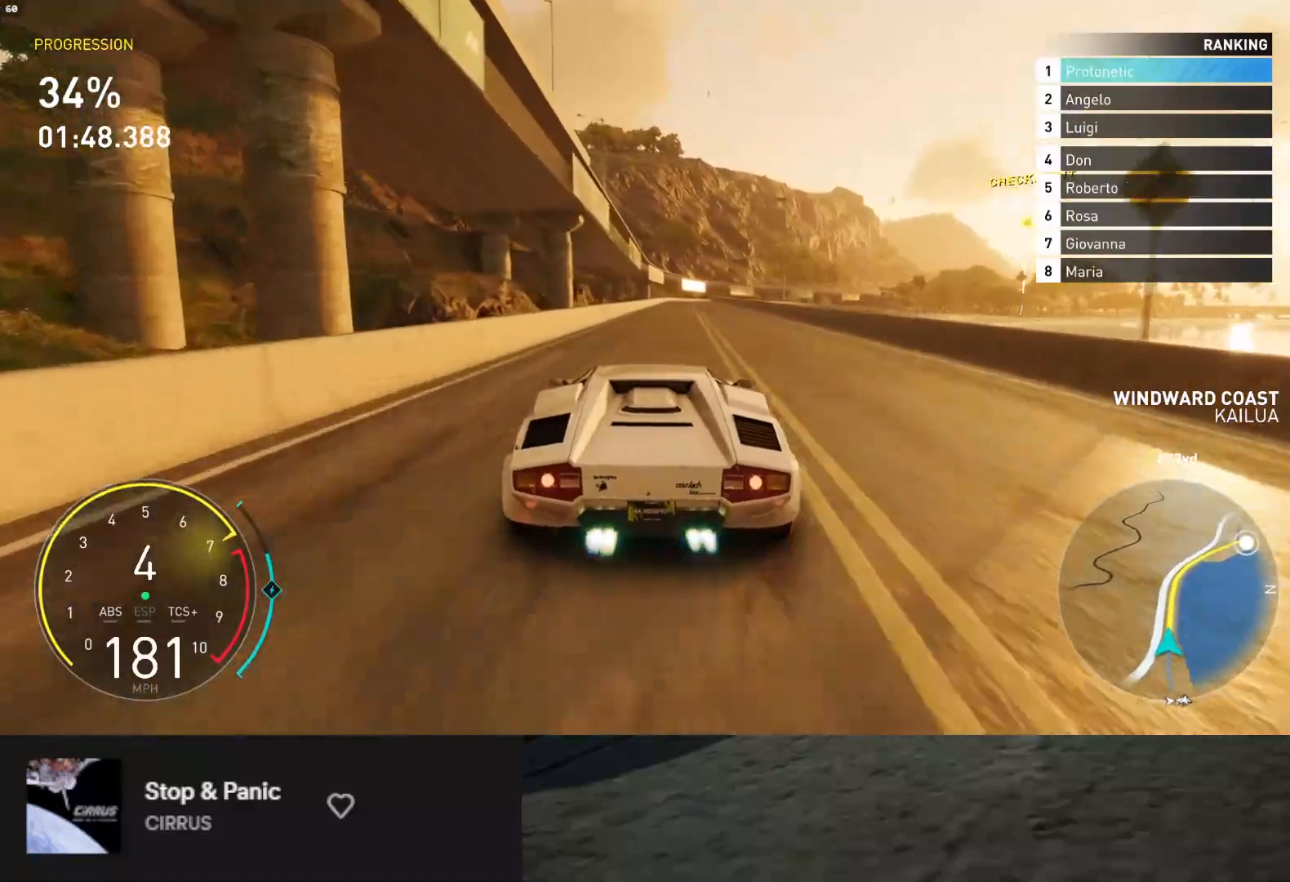
{"buttons": ["A", "R2"], "left_stick": "right", "right_stick": "center", "events": [[83, "left_stick", "center"], [283, "left_stick", "up-right"], [350, "left_stick", "center"], [500, "A", "down"], [500, "left_stick", "right"]]}
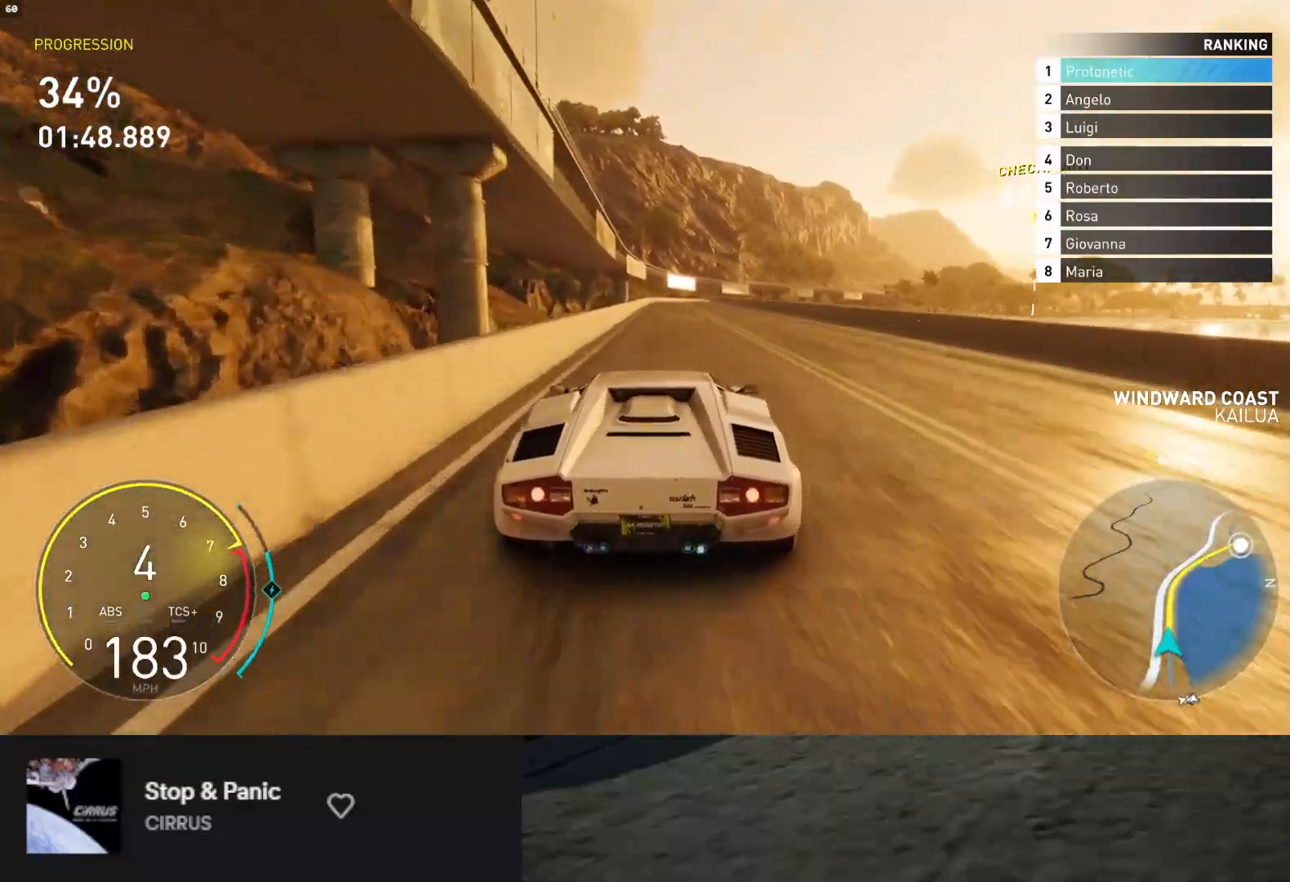
{"buttons": ["R2"], "left_stick": "center", "right_stick": "center", "events": [[100, "A", "up"], [117, "left_stick", "center"], [300, "left_stick", "left"], [367, "left_stick", "center"]]}
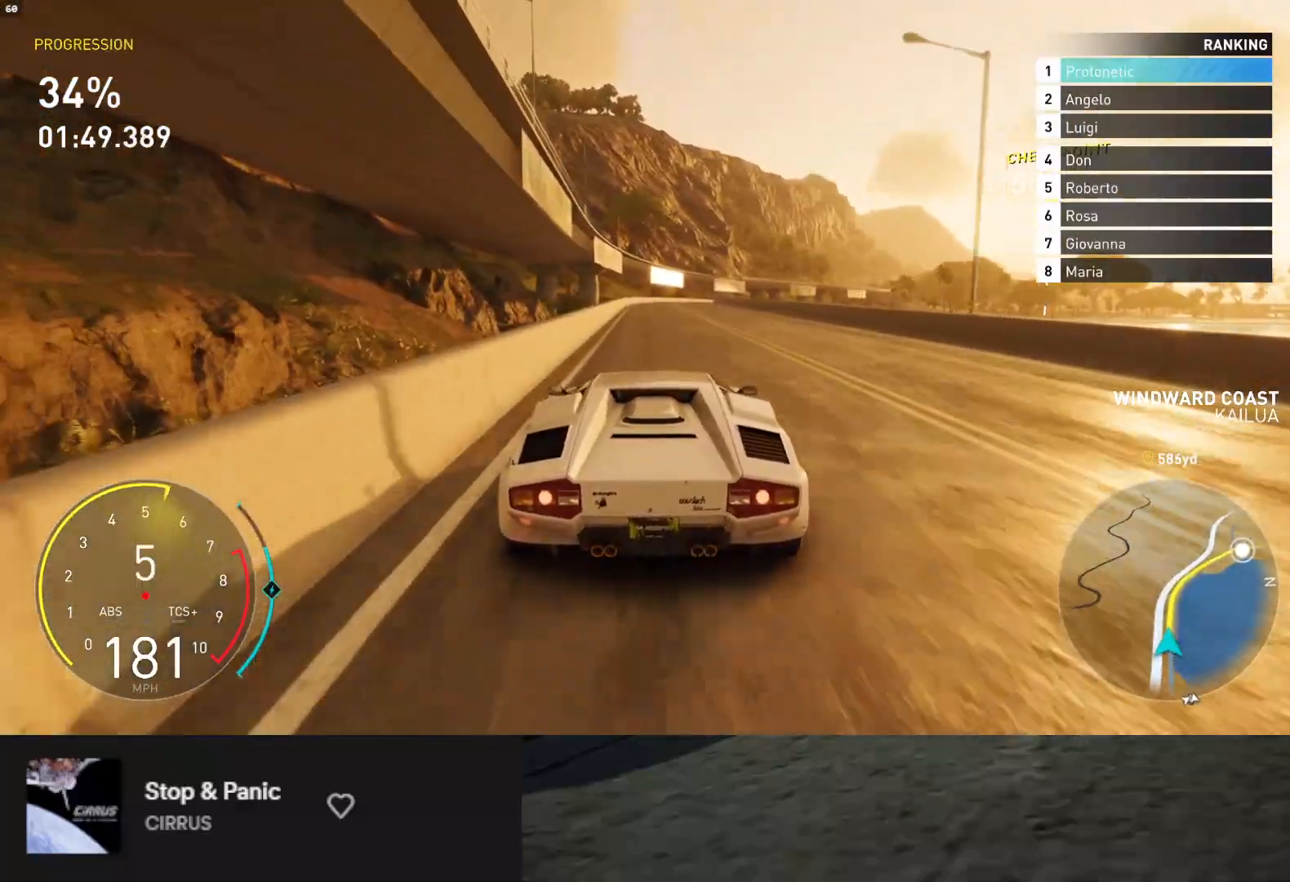
{"buttons": ["R2"], "left_stick": "right", "right_stick": "center", "events": [[83, "left_stick", "right"], [183, "left_stick", "center"], [350, "left_stick", "right"]]}
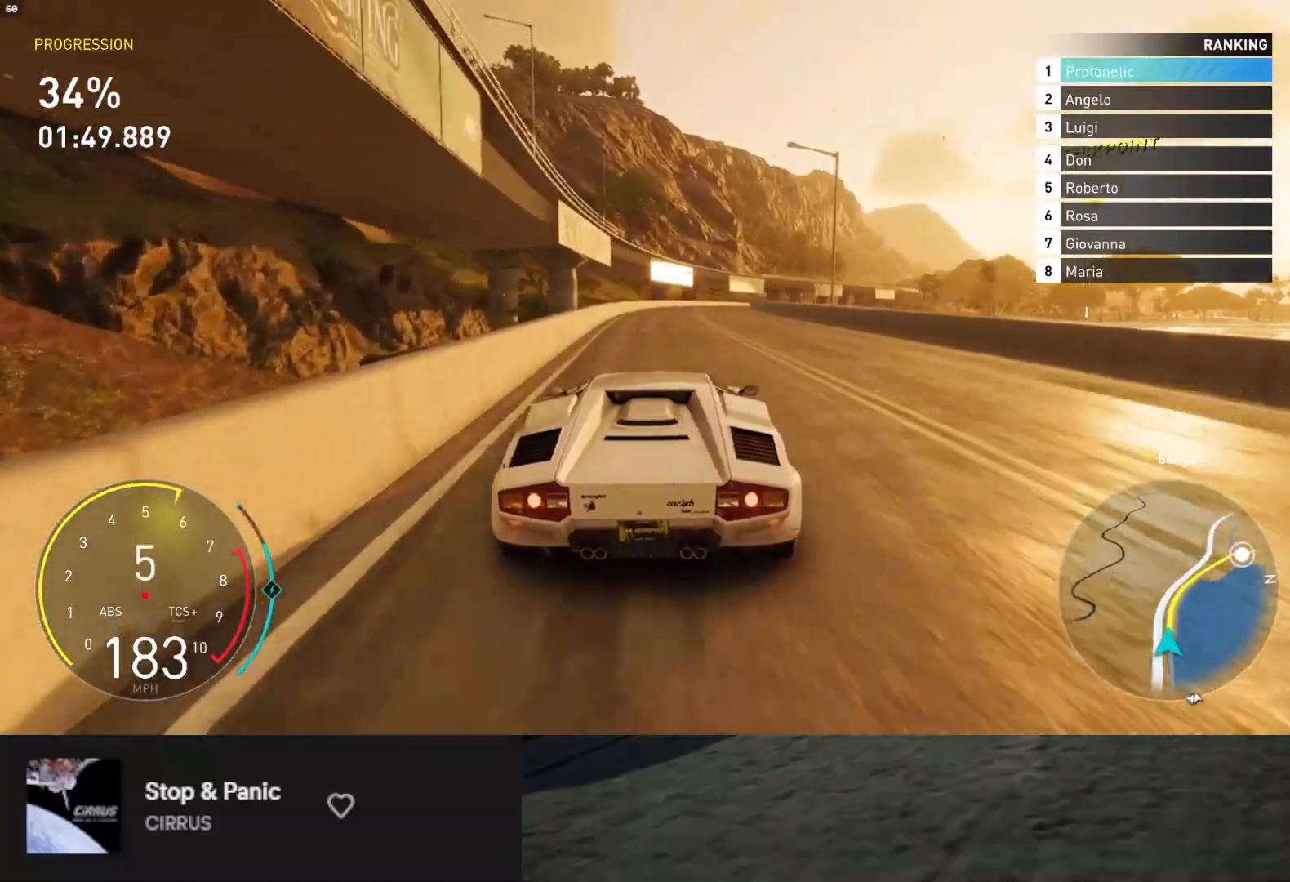
{"buttons": ["R2"], "left_stick": "right", "right_stick": "center", "events": [[183, "left_stick", "up-right"], [283, "left_stick", "right"]]}
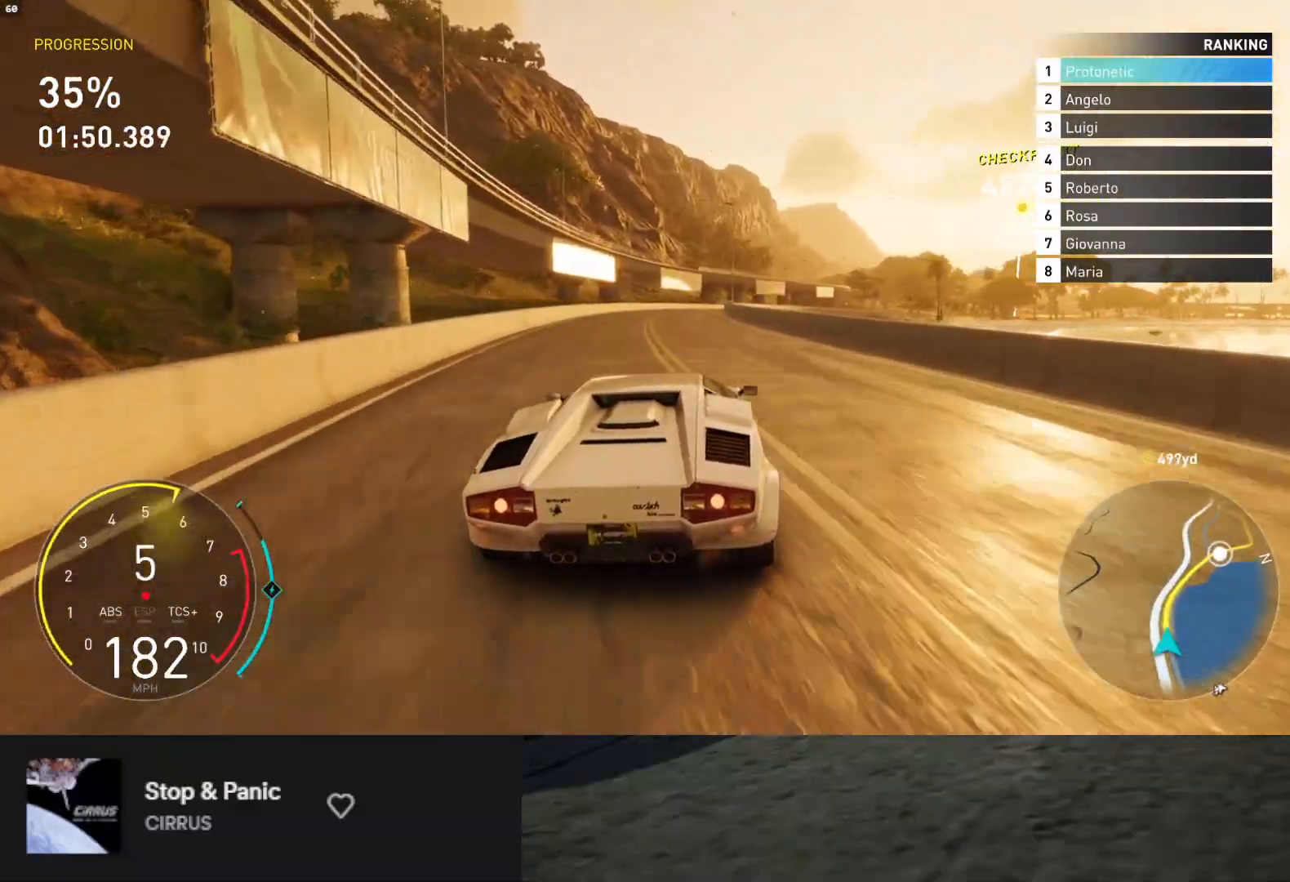
{"buttons": ["R2"], "left_stick": "right", "right_stick": "center", "events": [[33, "R2", "up"], [250, "R2", "down"]]}
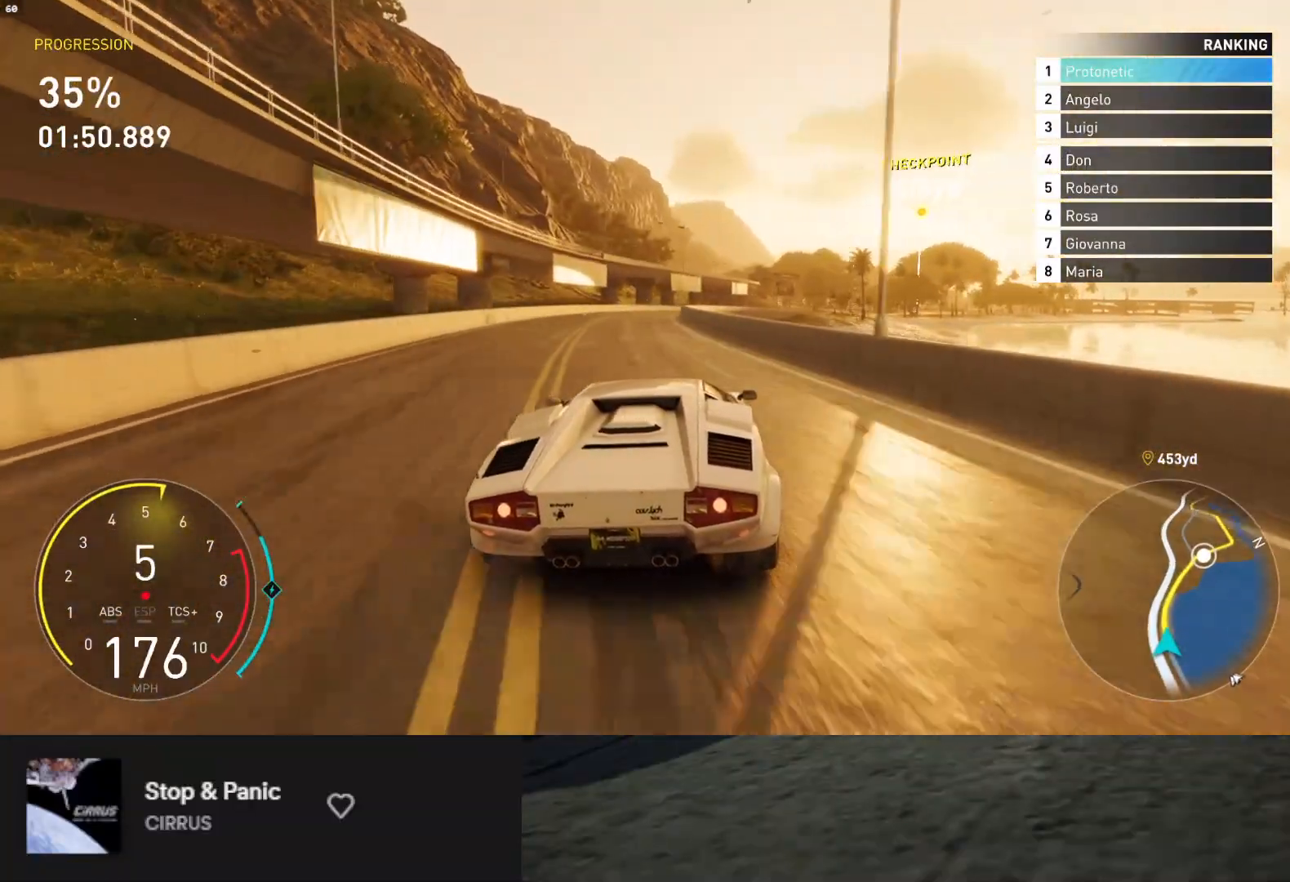
{"buttons": ["L1", "R2"], "left_stick": "right", "right_stick": "center", "events": [[100, "left_stick", "center"], [183, "L1", "down"], [383, "left_stick", "right"]]}
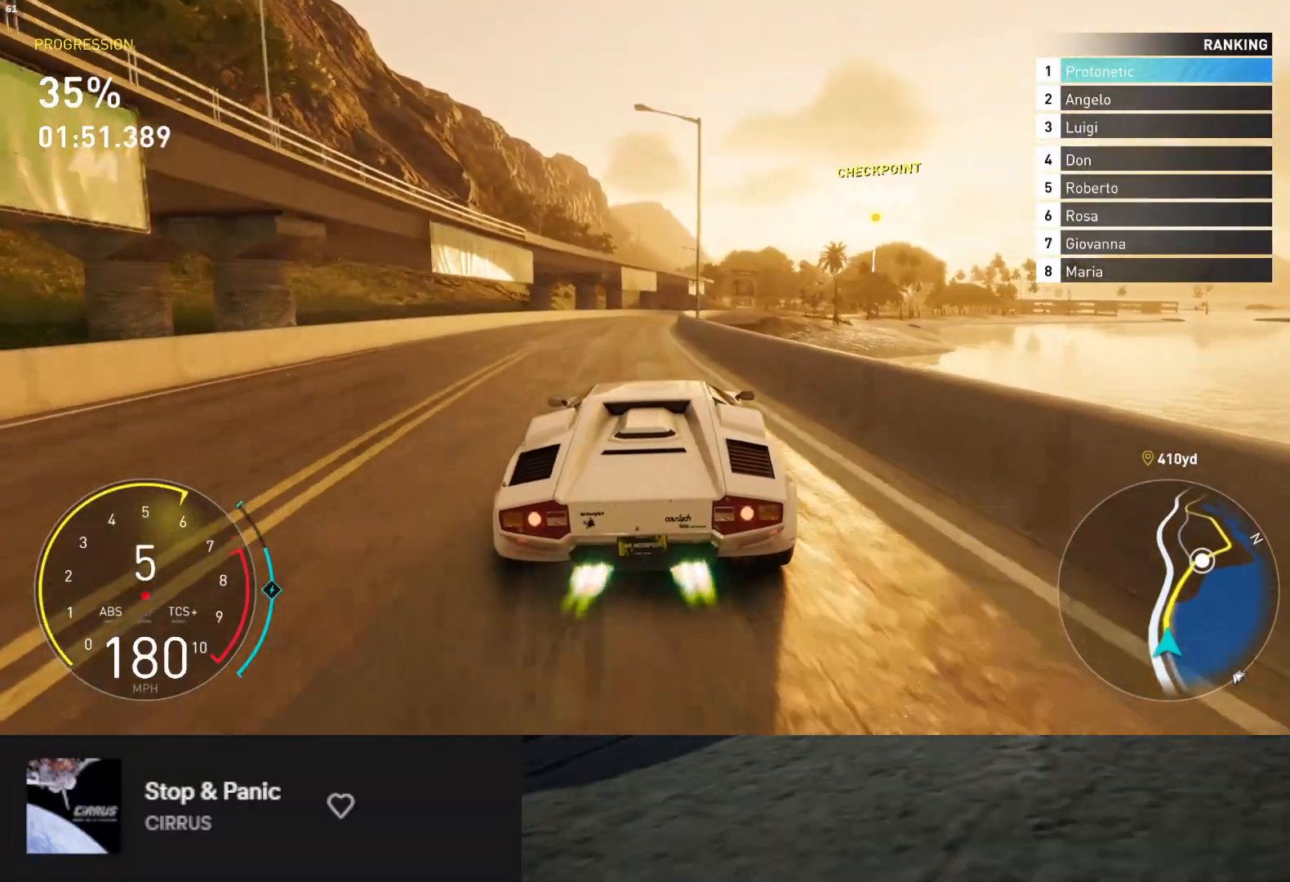
{"buttons": ["R2"], "left_stick": "right", "right_stick": "center", "events": [[133, "left_stick", "center"], [267, "left_stick", "right"], [400, "left_stick", "center"], [433, "L1", "up"], [500, "left_stick", "right"]]}
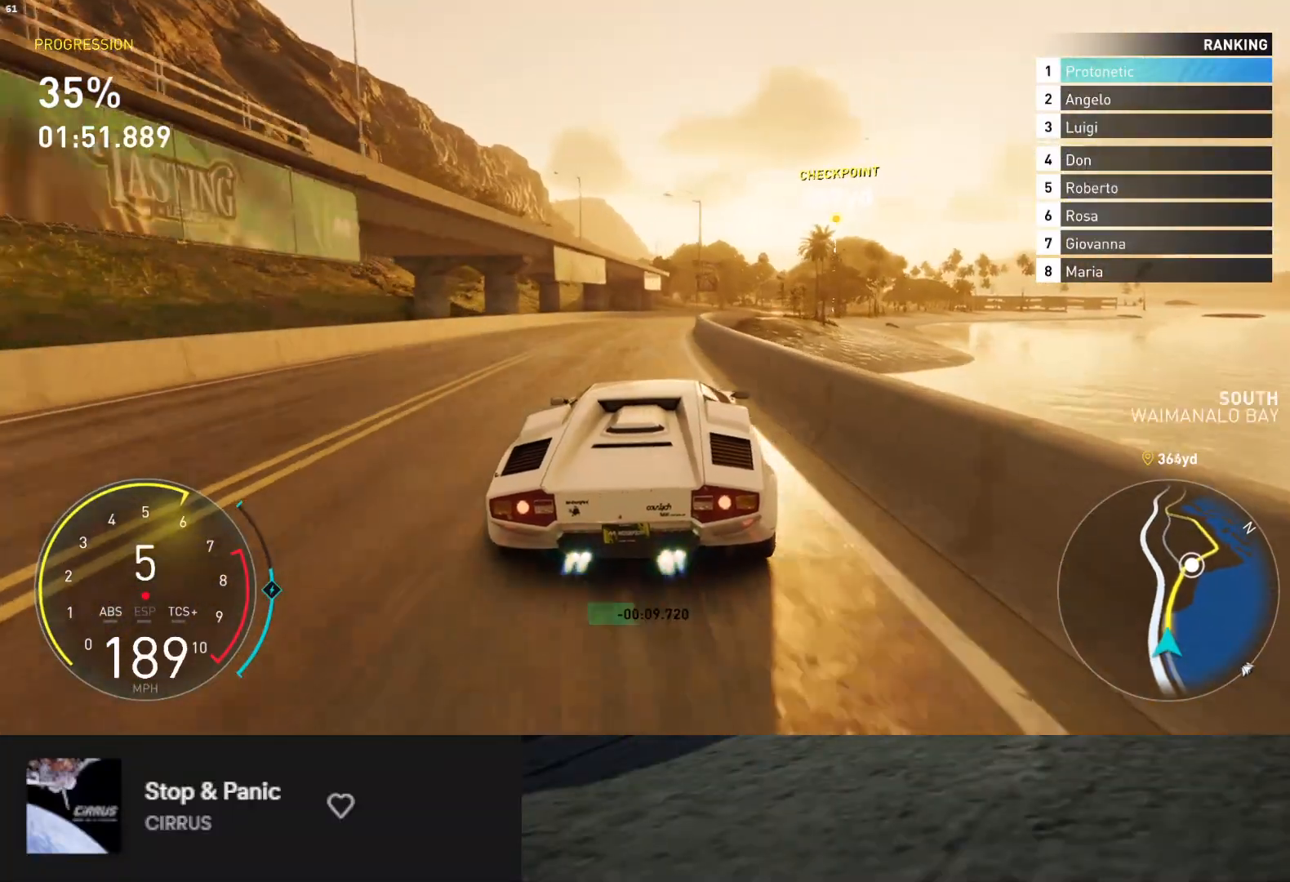
{"buttons": ["R2"], "left_stick": "center", "right_stick": "center", "events": [[183, "left_stick", "center"], [333, "left_stick", "right"], [483, "left_stick", "center"]]}
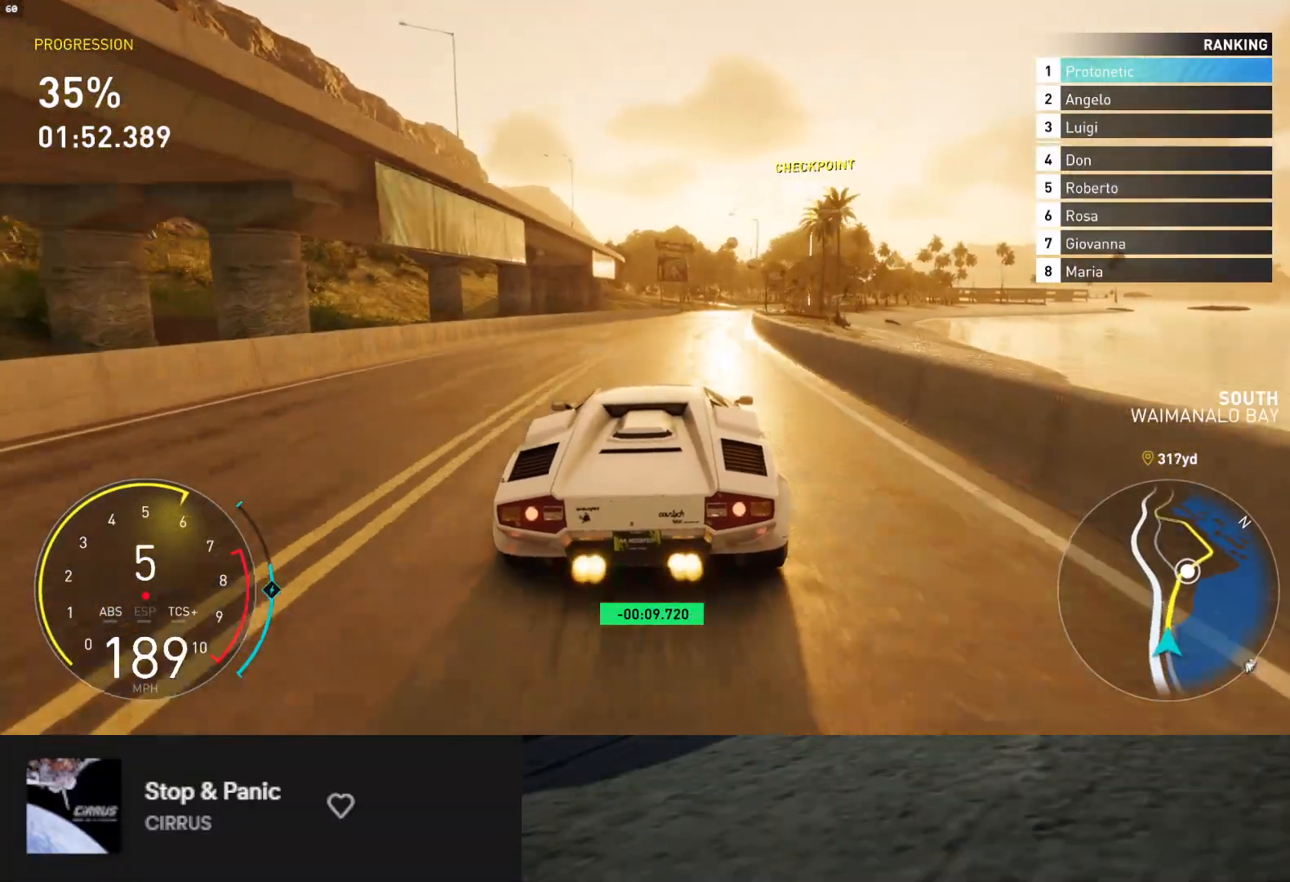
{"buttons": ["R2"], "left_stick": "right", "right_stick": "center", "events": [[83, "left_stick", "right"], [317, "left_stick", "center"], [450, "left_stick", "right"]]}
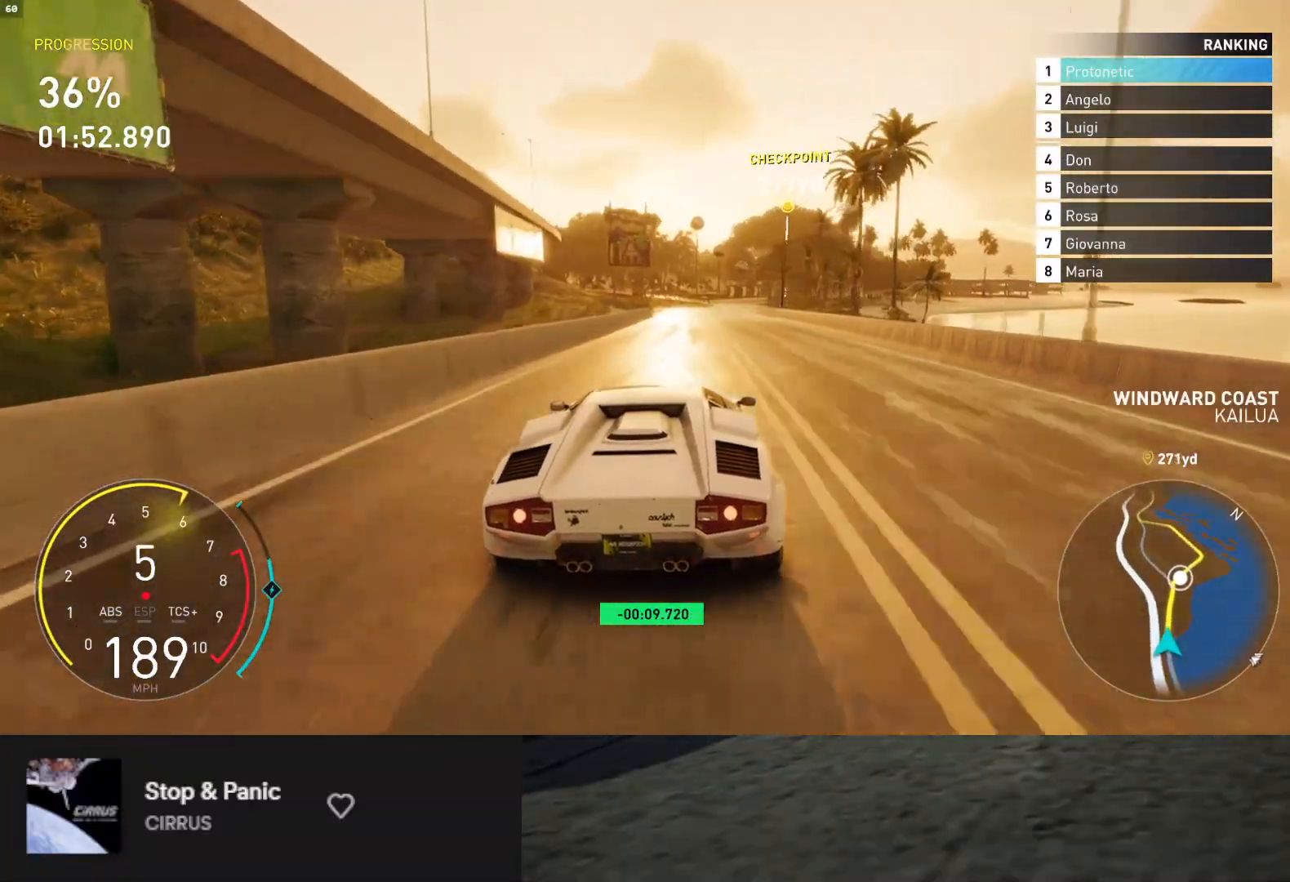
{"buttons": ["R2"], "left_stick": "center", "right_stick": "center", "events": [[233, "left_stick", "center"], [333, "left_stick", "right"], [450, "left_stick", "center"]]}
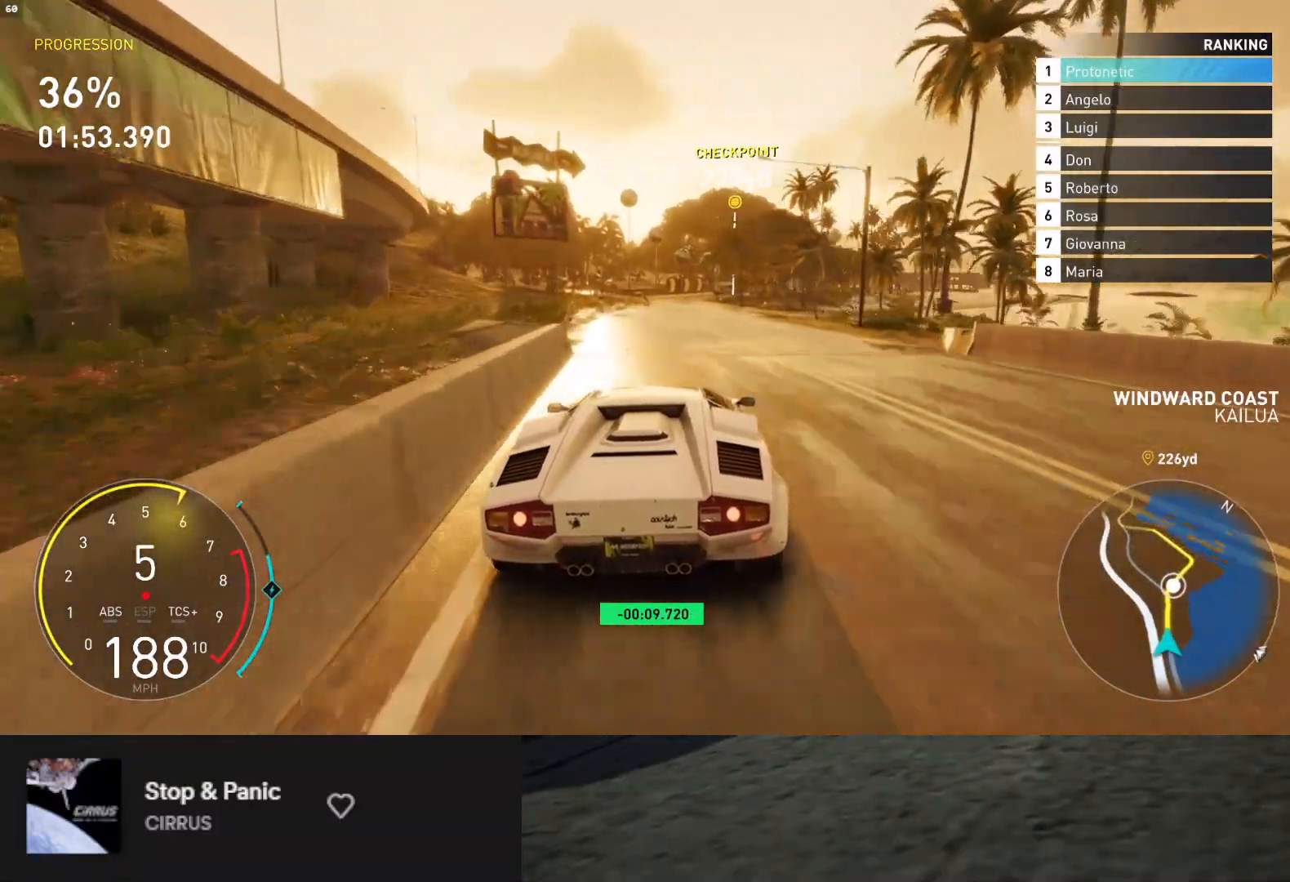
{"buttons": ["R2"], "left_stick": "right", "right_stick": "center", "events": [[350, "left_stick", "right"]]}
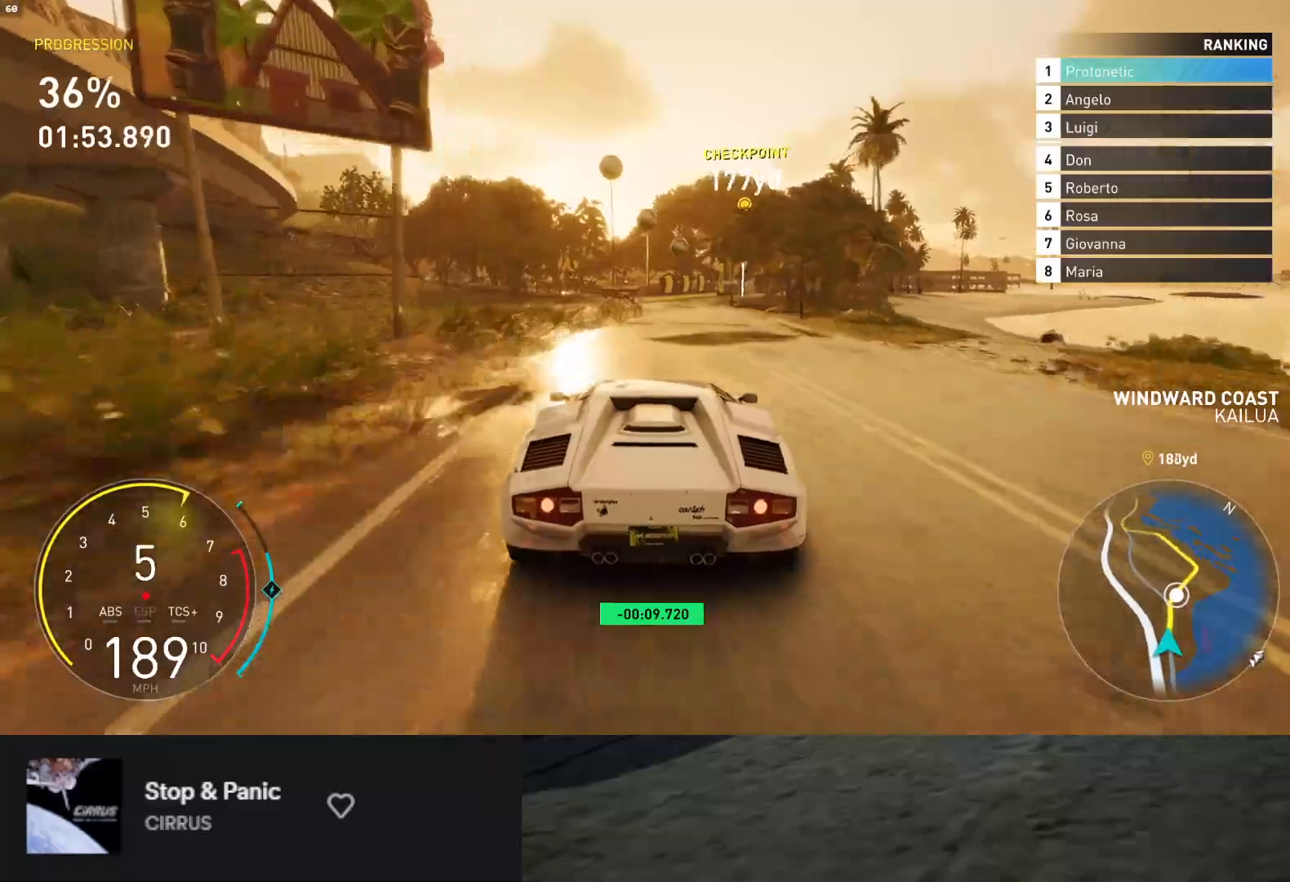
{"buttons": ["R2"], "left_stick": "center", "right_stick": "center", "events": [[450, "left_stick", "center"]]}
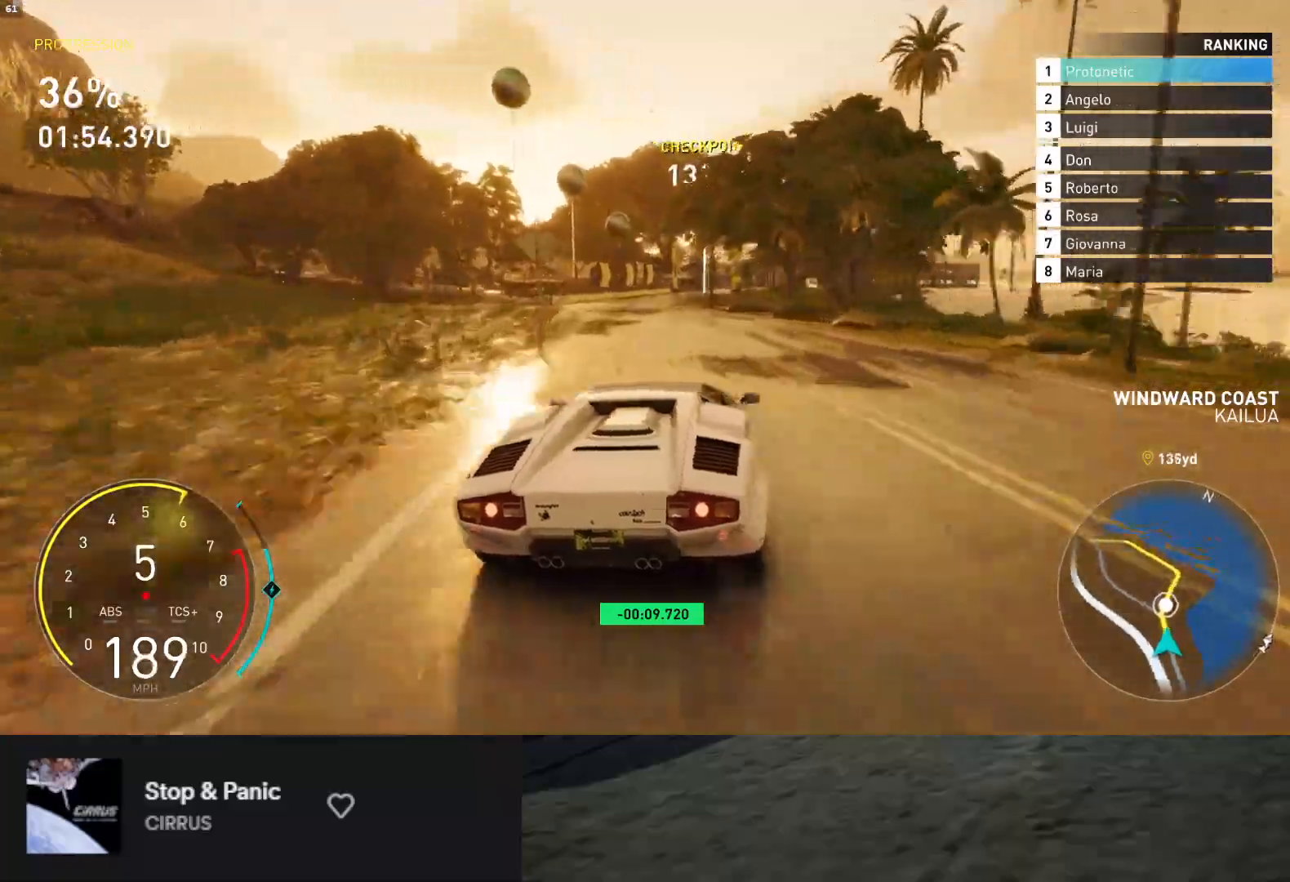
{"buttons": ["R2"], "left_stick": "right", "right_stick": "center", "events": [[433, "left_stick", "right"]]}
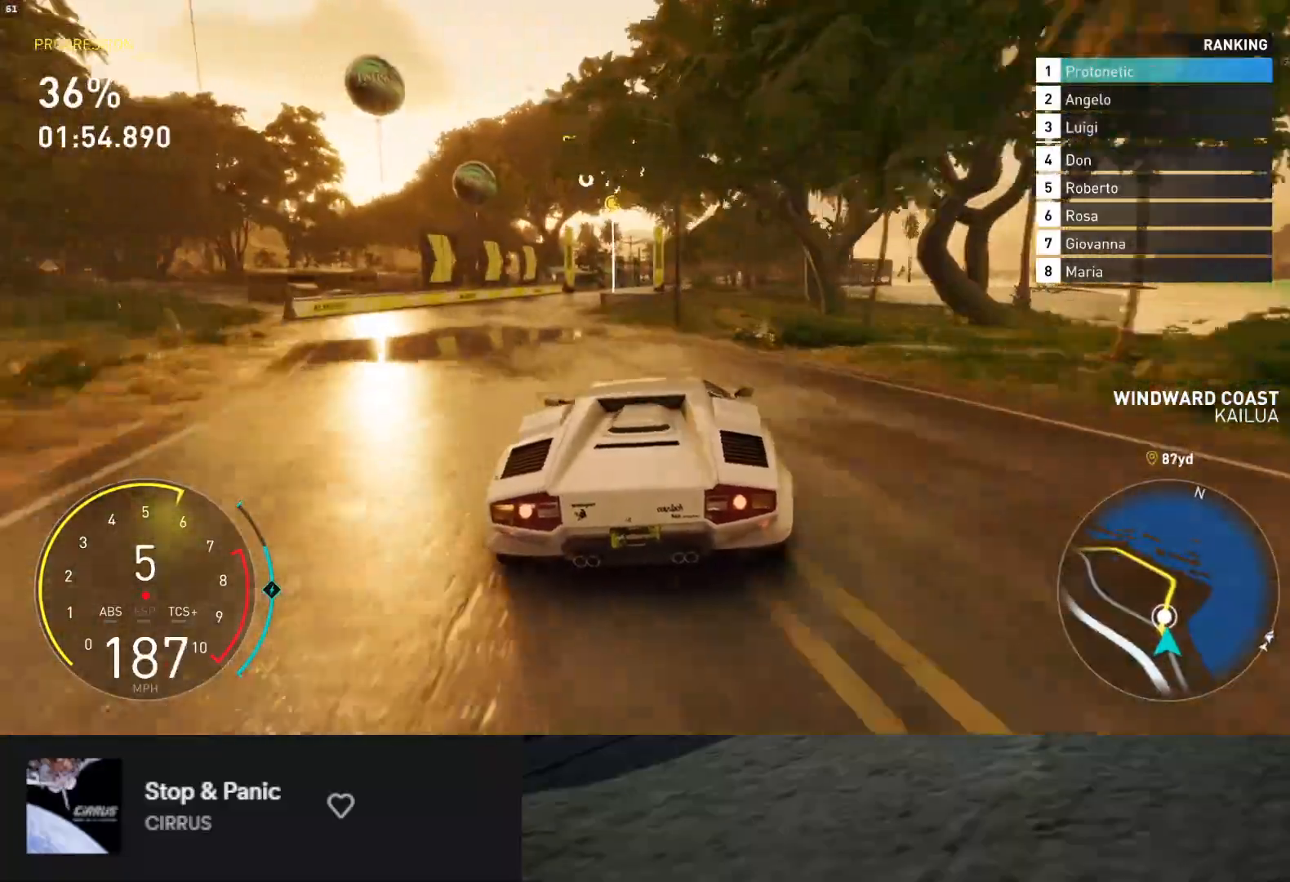
{"buttons": ["R2"], "left_stick": "center", "right_stick": "center", "events": [[483, "left_stick", "center"]]}
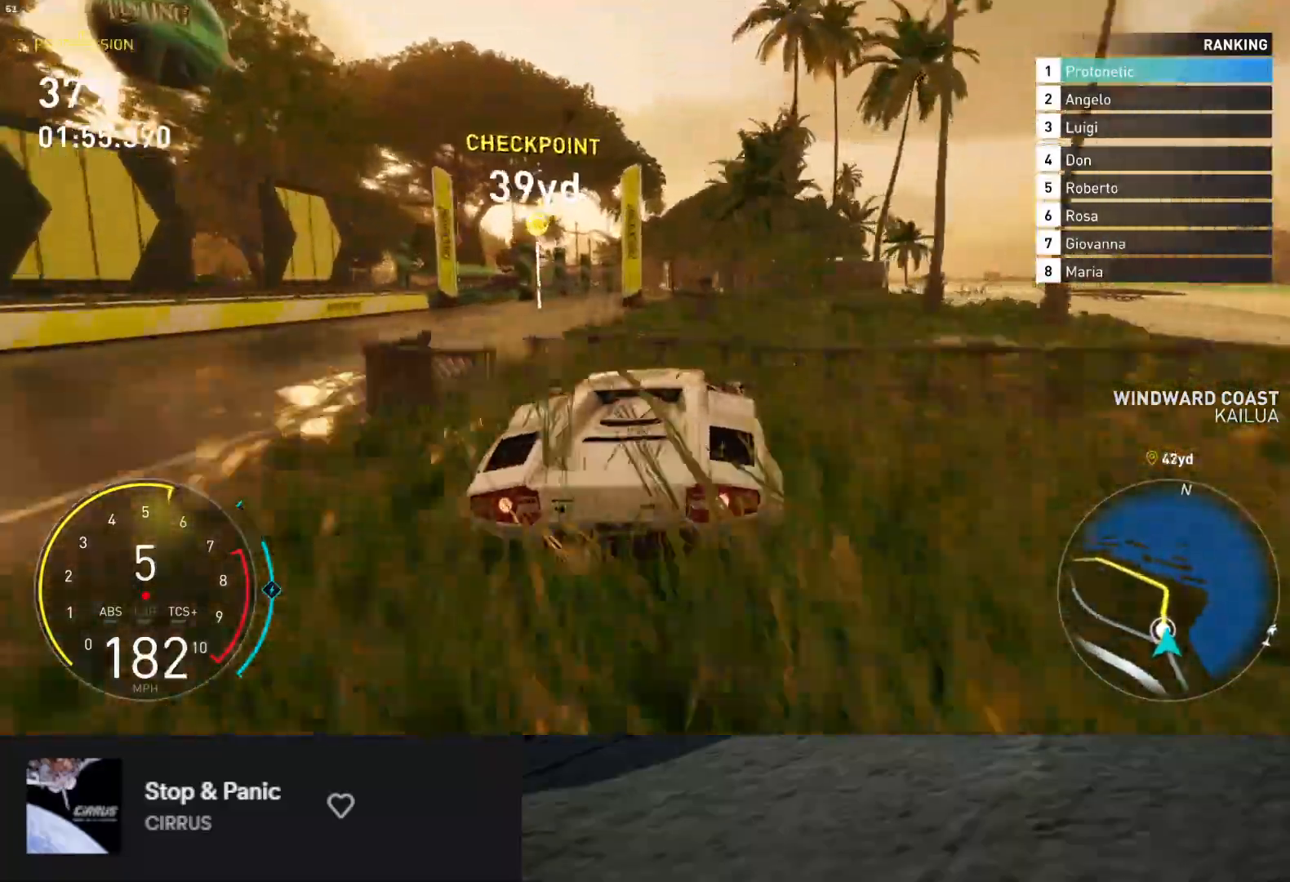
{"buttons": ["R2"], "left_stick": "center", "right_stick": "center", "events": [[333, "left_stick", "left"], [450, "left_stick", "center"]]}
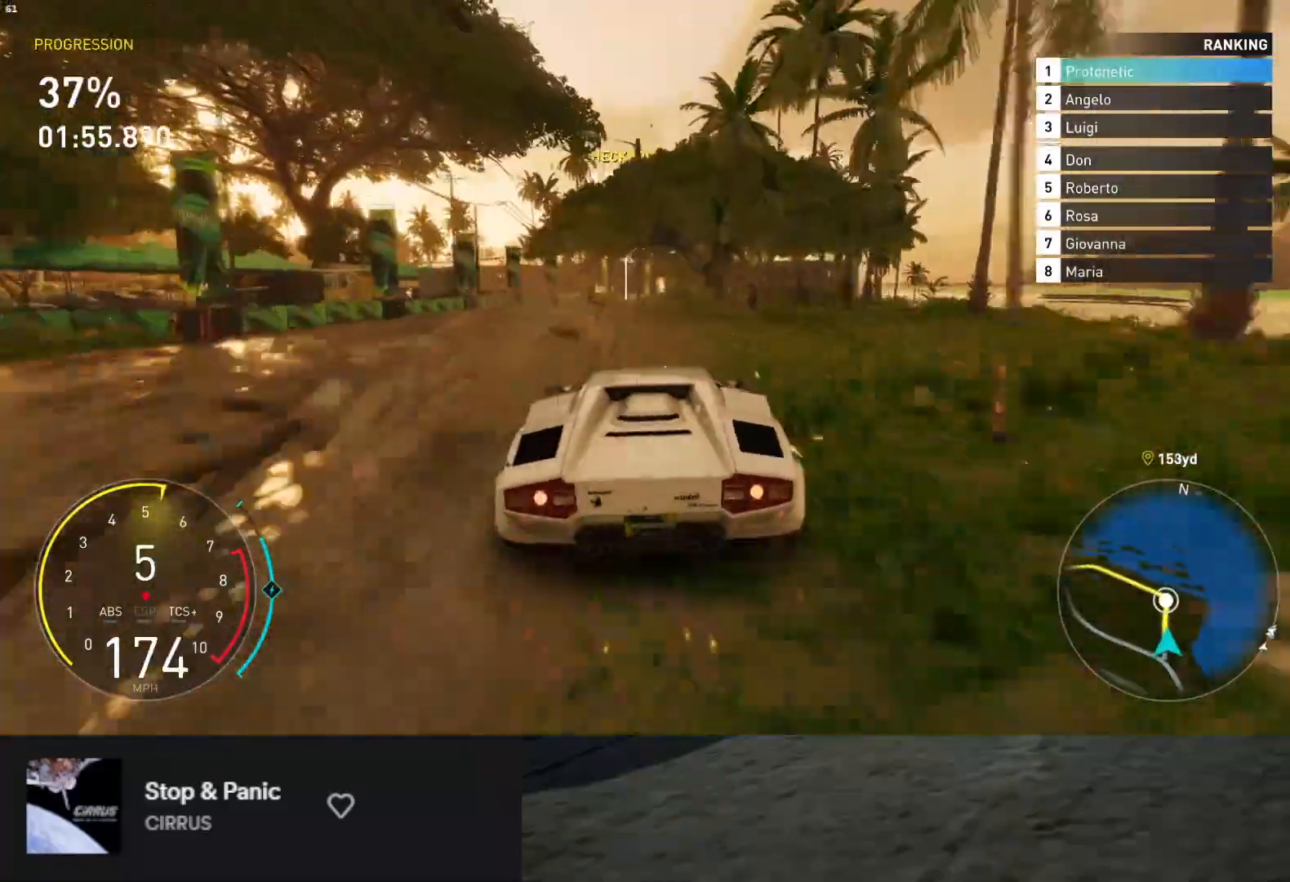
{"buttons": ["L2"], "left_stick": "center", "right_stick": "center", "events": [[250, "left_stick", "right"], [350, "L2", "down"], [350, "R2", "up"], [350, "left_stick", "center"], [383, "X", "down"], [467, "X", "up"]]}
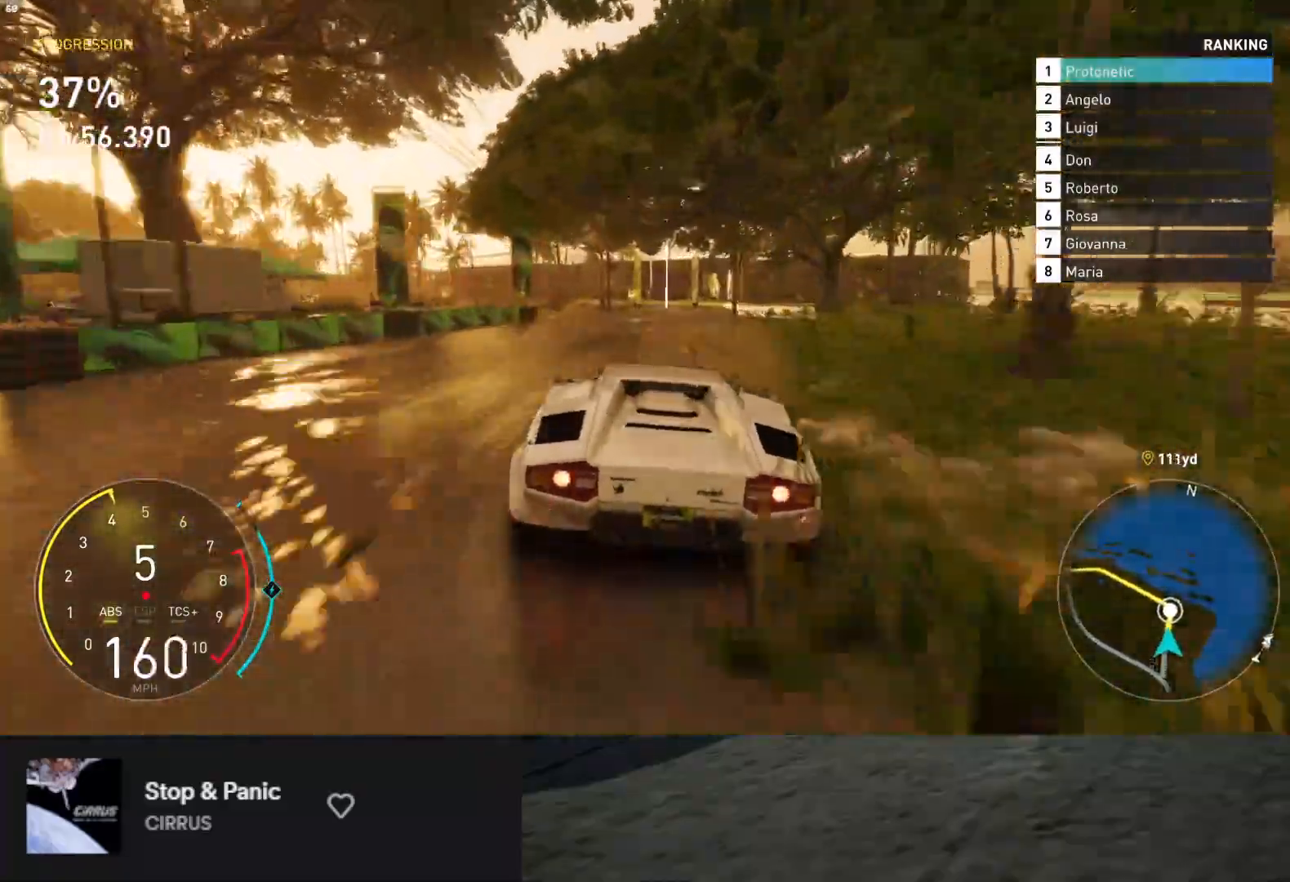
{"buttons": ["L2"], "left_stick": "down", "right_stick": "center", "events": [[33, "left_stick", "right"], [133, "left_stick", "center"], [283, "X", "down"], [333, "left_stick", "left"], [367, "X", "up"], [483, "left_stick", "down"]]}
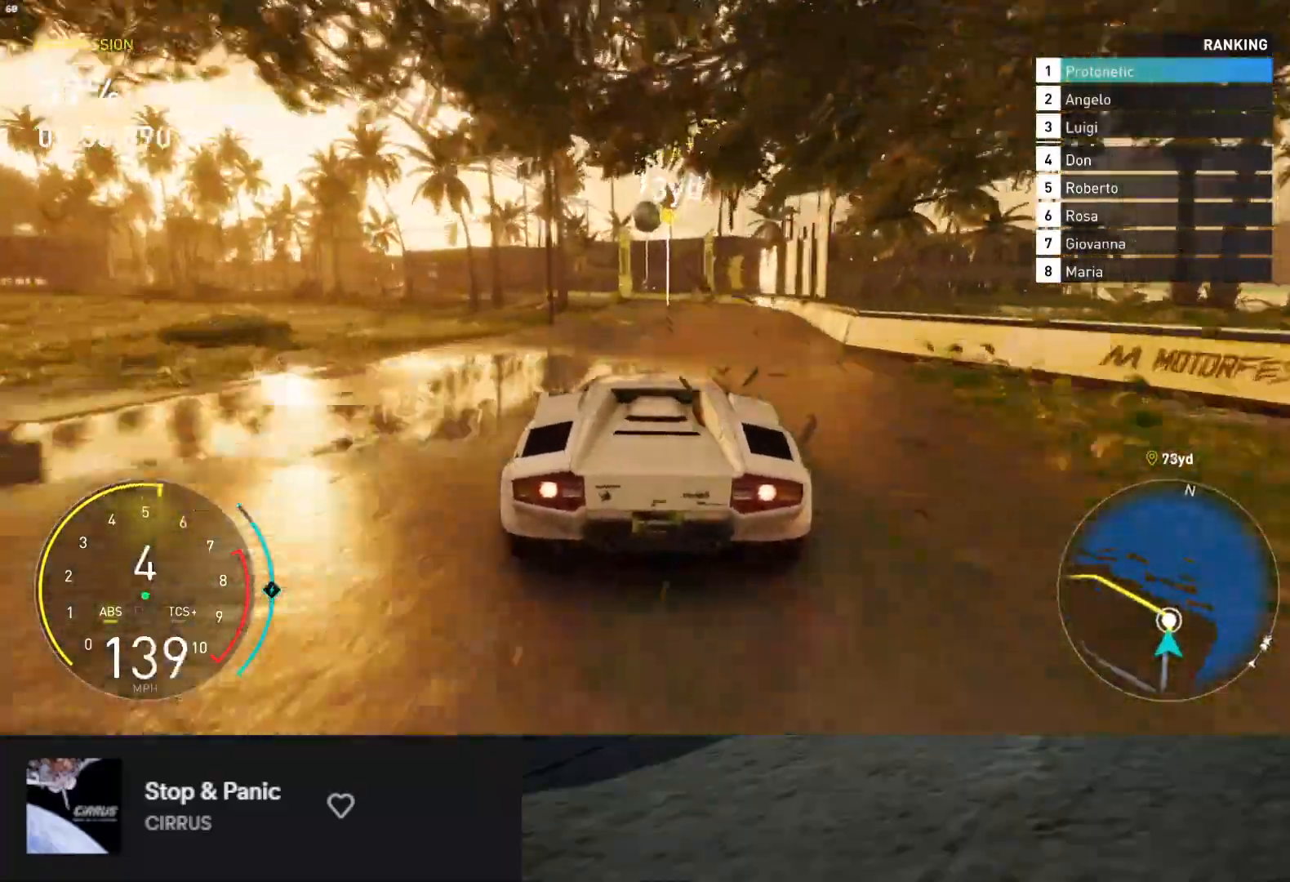
{"buttons": ["L2"], "left_stick": "down-left", "right_stick": "center", "events": [[133, "left_stick", "down-left"], [283, "left_stick", "down"], [400, "left_stick", "down-left"]]}
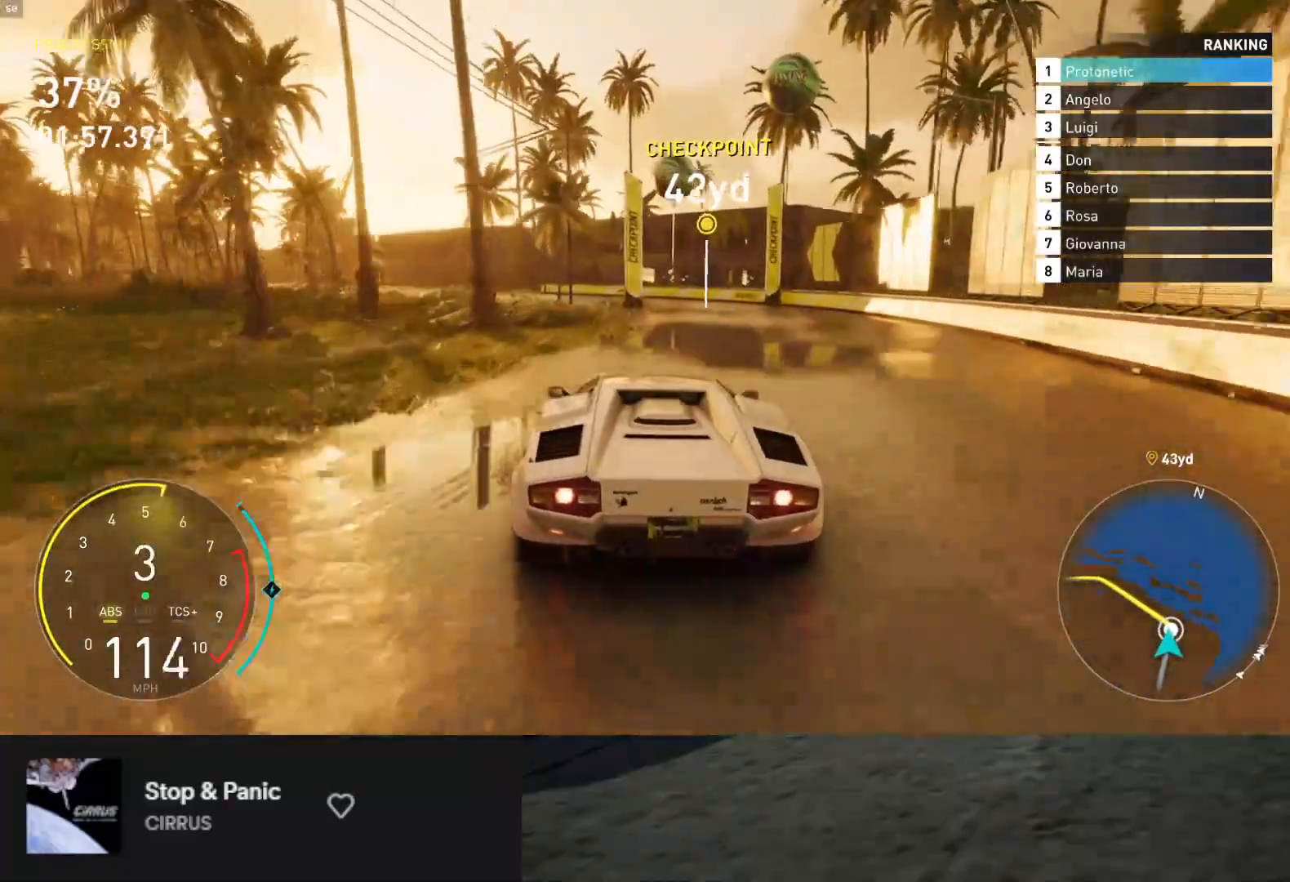
{"buttons": ["R2"], "left_stick": "down-left", "right_stick": "center", "events": [[17, "left_stick", "down"], [117, "left_stick", "down-left"], [450, "R2", "down"], [500, "L2", "up"]]}